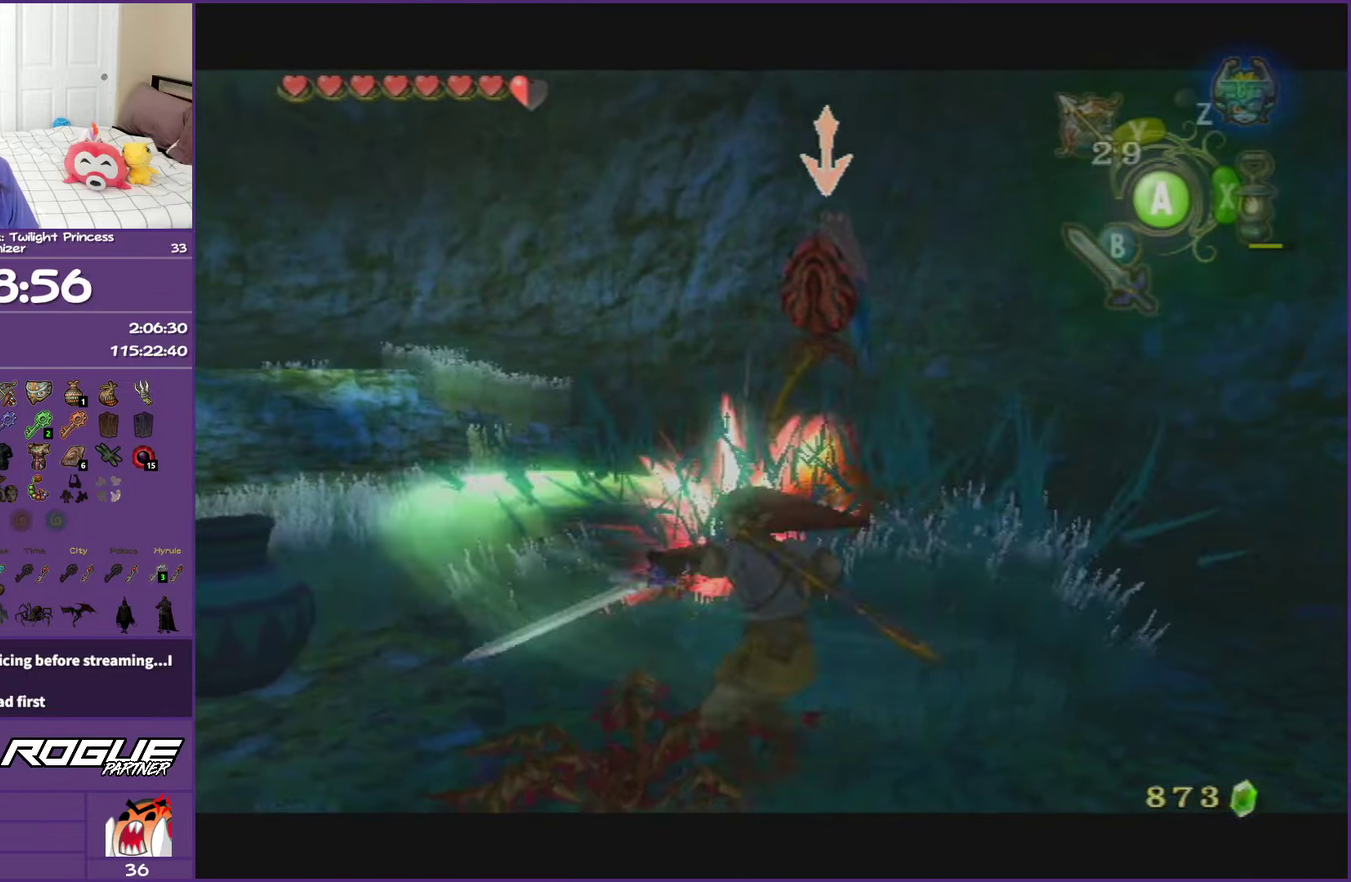
Gameplay with a controller (Nintendo layout); each line is a JSON object with the inputs held at the frame after it. "events" lists button and stick changes between this image and that frame as [ms after this image, input, new state], when the widget could be followed in between. This overlay highlights the sticks when they move; stick clicks (L3 R3) are not distinguishable. Not read: L3 R3.
{"buttons": ["B", "L1"], "left_stick": "up-left", "right_stick": "center", "events": [[100, "B", "down"], [100, "left_stick", "up-right"], [233, "left_stick", "down-left"], [333, "B", "up"], [383, "left_stick", "up-right"], [433, "B", "down"], [467, "left_stick", "up-left"]]}
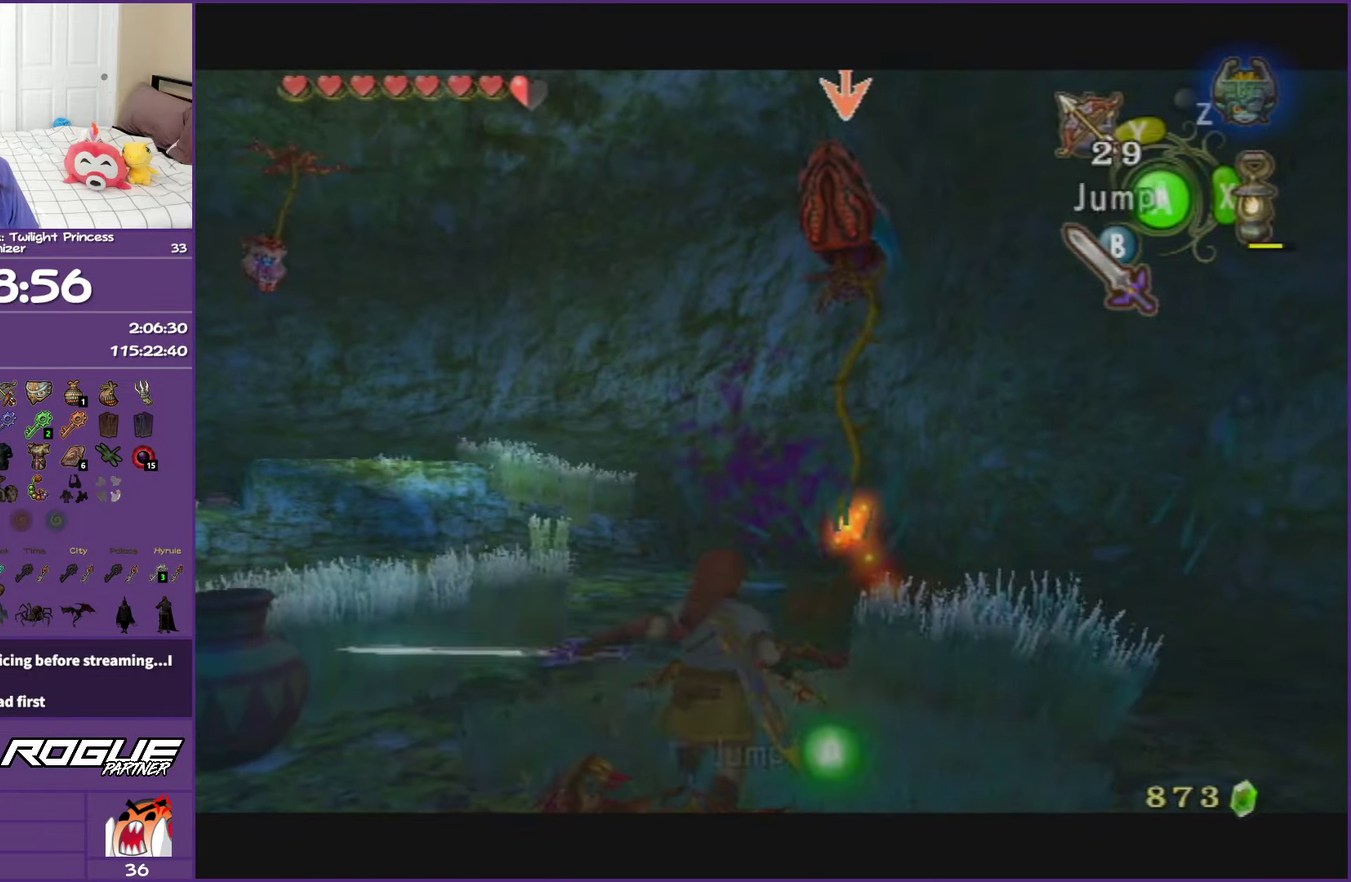
{"buttons": ["L1"], "left_stick": "right", "right_stick": "center", "events": [[33, "B", "up"], [33, "left_stick", "down-left"], [117, "B", "down"], [117, "left_stick", "down-right"], [200, "left_stick", "up-right"], [217, "B", "up"], [267, "left_stick", "up-left"], [383, "B", "down"], [383, "left_stick", "down-left"], [483, "B", "up"], [483, "left_stick", "right"]]}
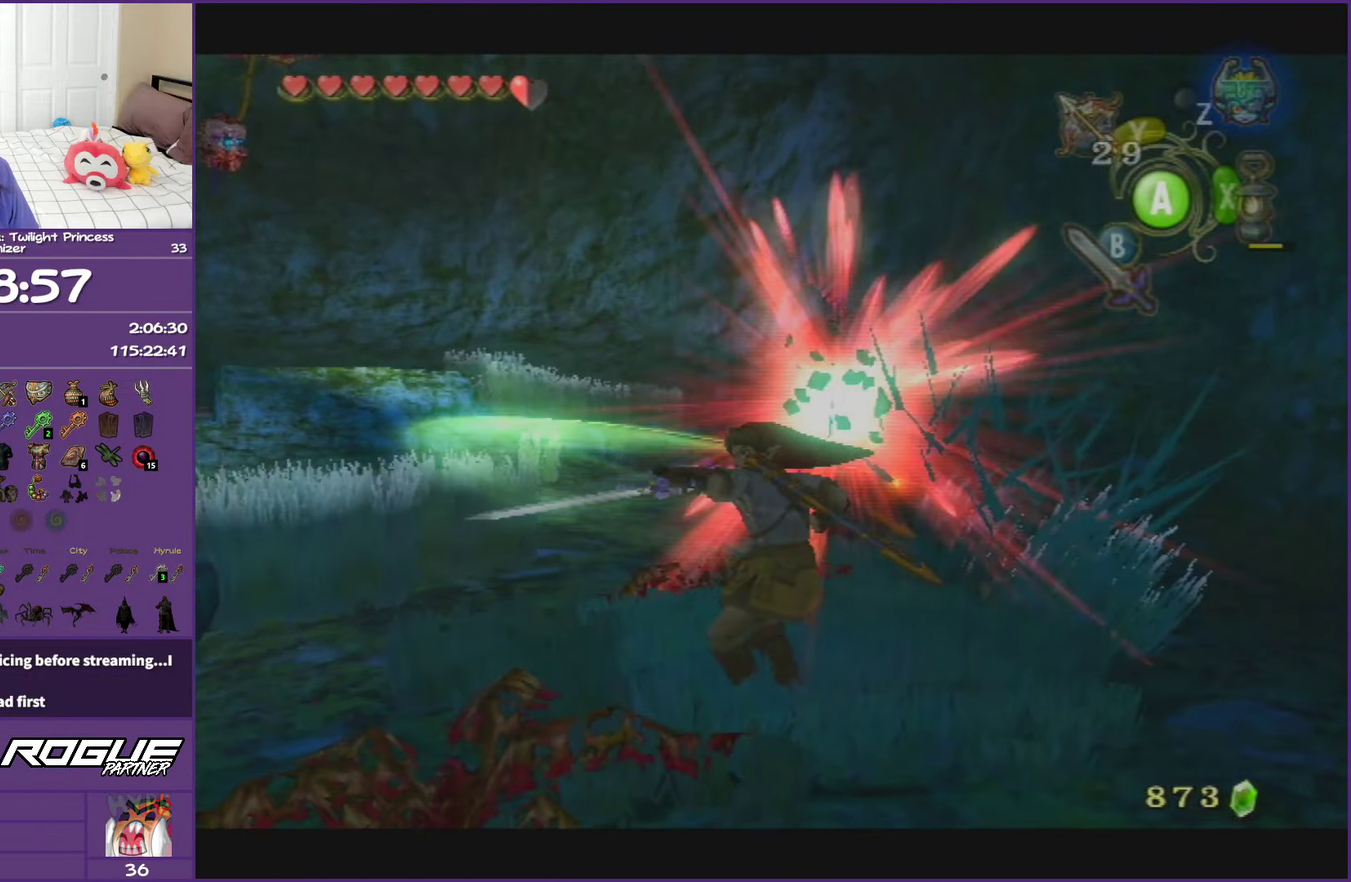
{"buttons": [], "left_stick": "center", "right_stick": "right", "events": [[50, "B", "down"], [100, "left_stick", "up-left"], [133, "B", "up"], [217, "left_stick", "center"], [267, "L1", "up"], [450, "right_stick", "right"]]}
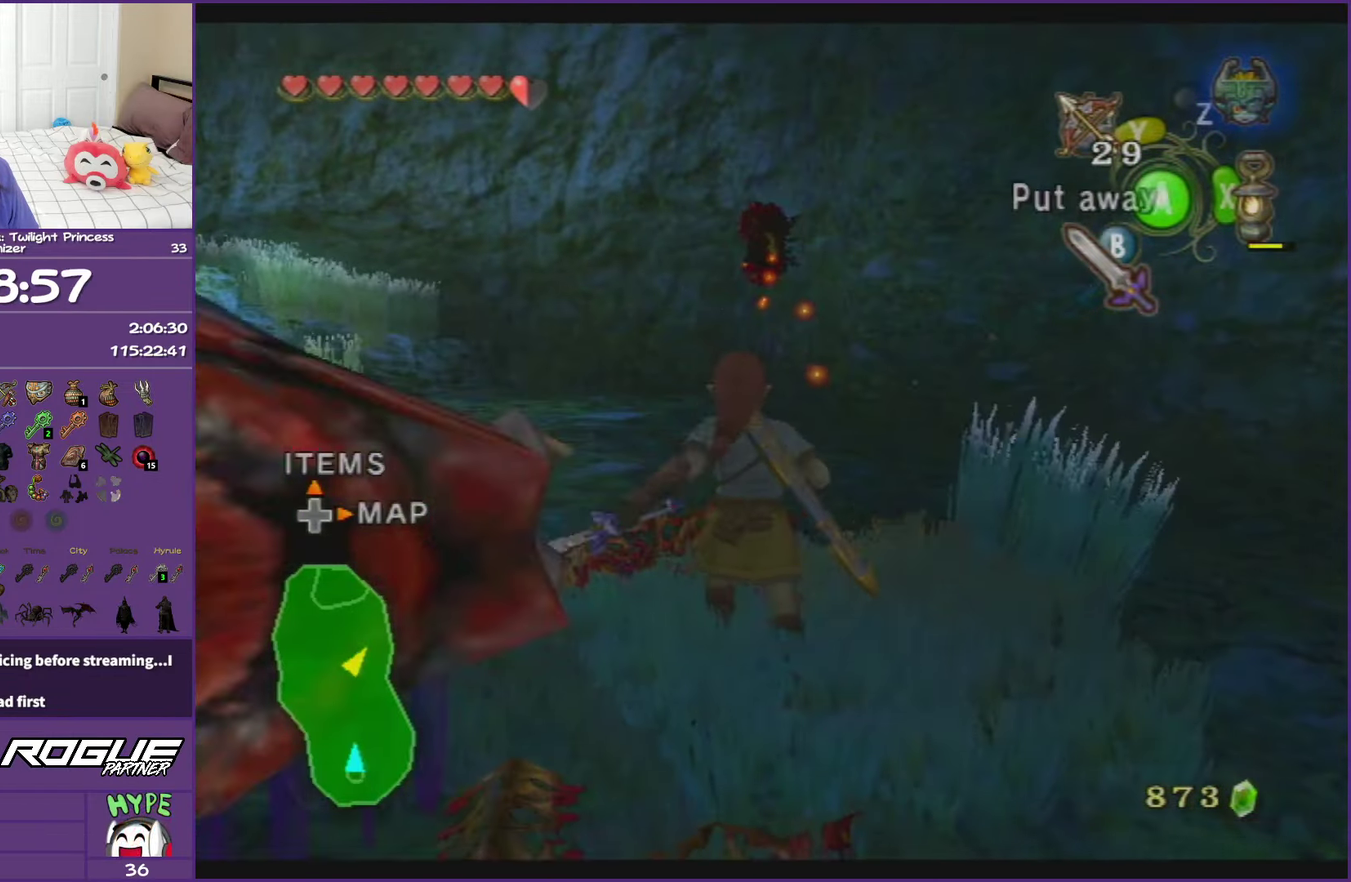
{"buttons": ["L1"], "left_stick": "down-left", "right_stick": "center", "events": [[17, "left_stick", "up-left"], [183, "left_stick", "up"], [250, "right_stick", "center"], [350, "left_stick", "up-left"], [433, "left_stick", "down-left"], [450, "L1", "down"]]}
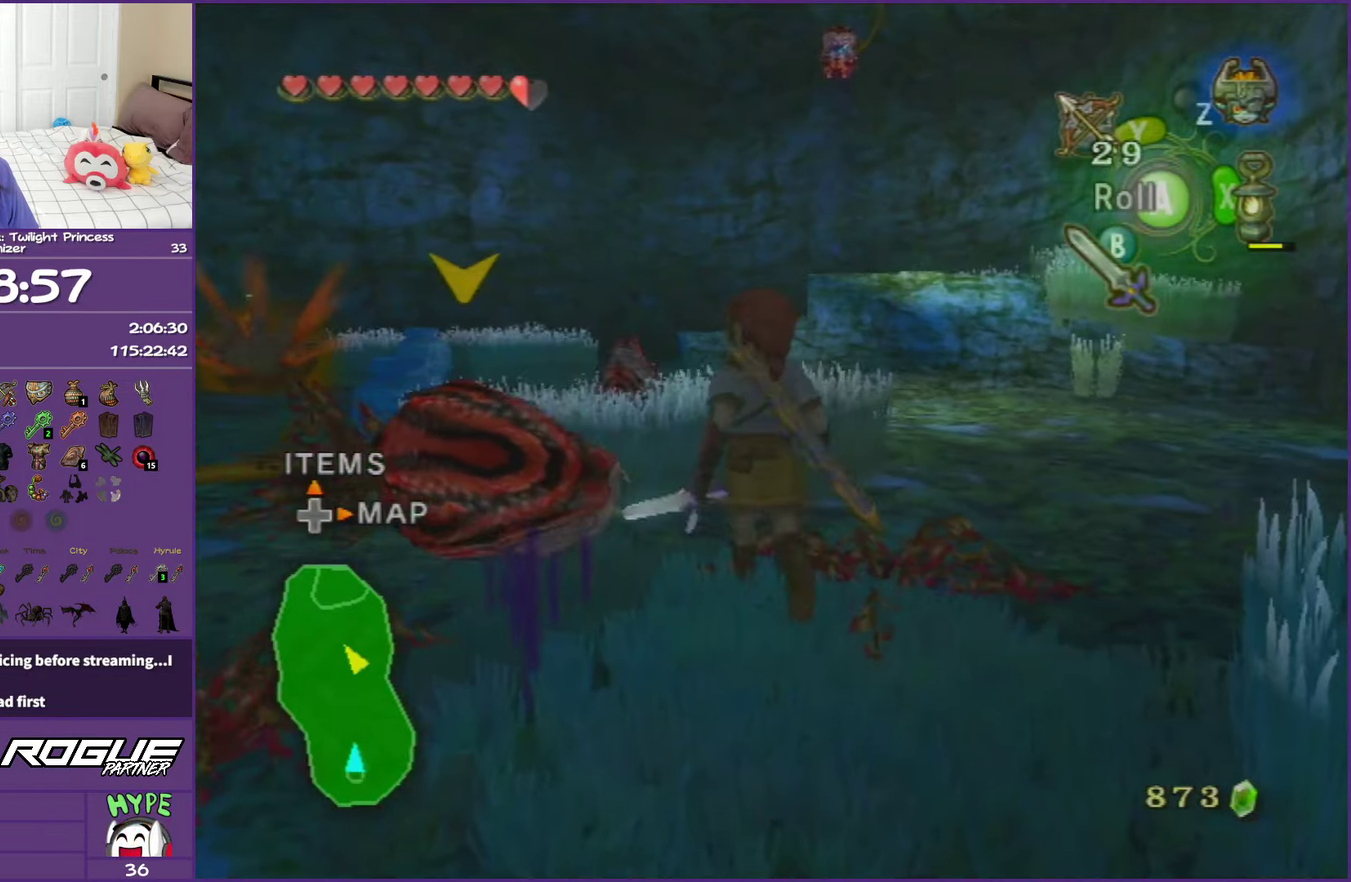
{"buttons": ["L1"], "left_stick": "up-left", "right_stick": "center", "events": [[83, "B", "down"], [183, "B", "up"], [267, "B", "down"], [283, "left_stick", "left"], [350, "left_stick", "up-left"], [400, "B", "up"]]}
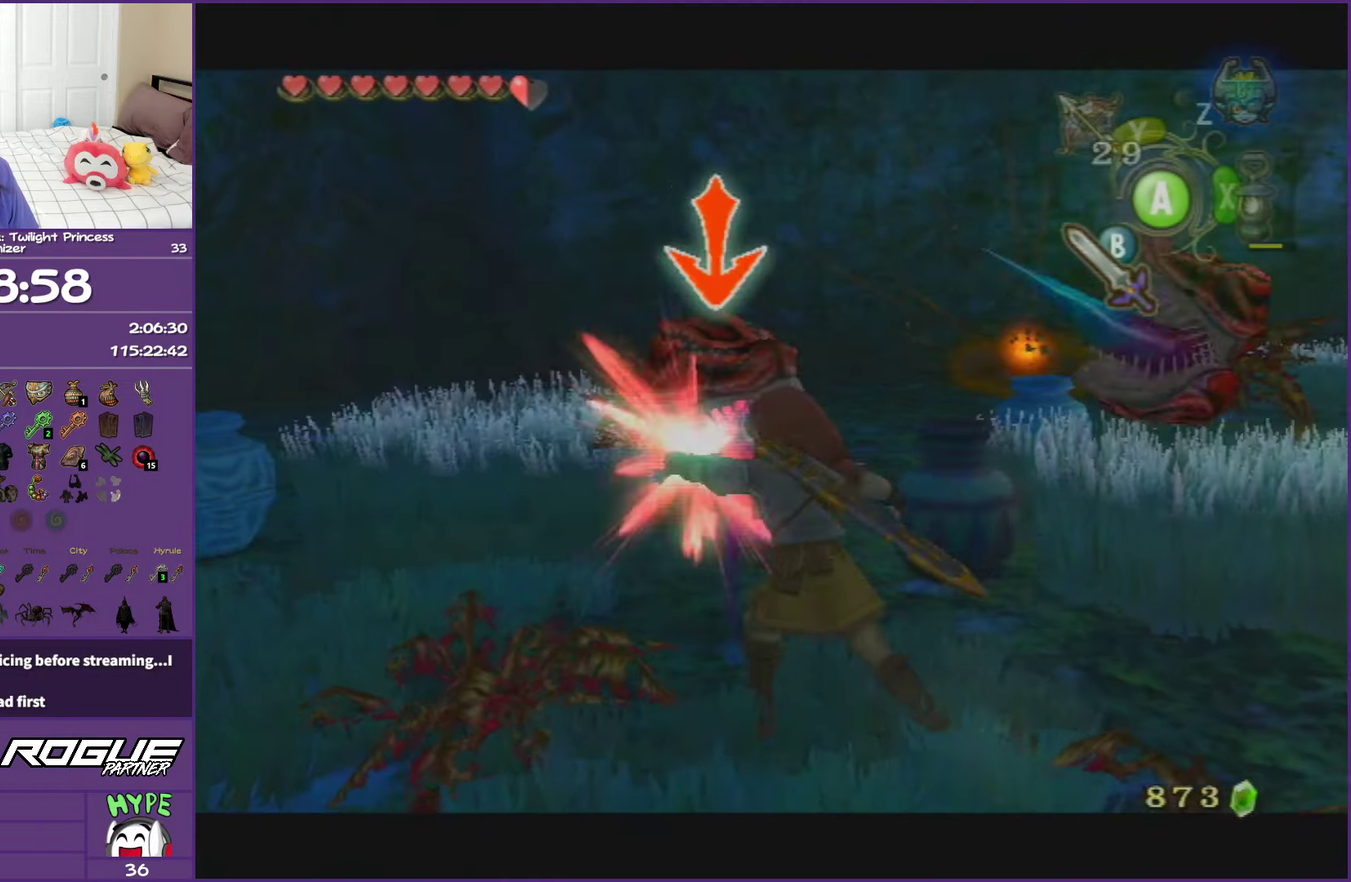
{"buttons": ["L1"], "left_stick": "down-right", "right_stick": "center", "events": [[200, "left_stick", "down"], [367, "left_stick", "up-left"], [400, "B", "down"], [433, "left_stick", "down-left"], [500, "B", "up"], [500, "left_stick", "down-right"]]}
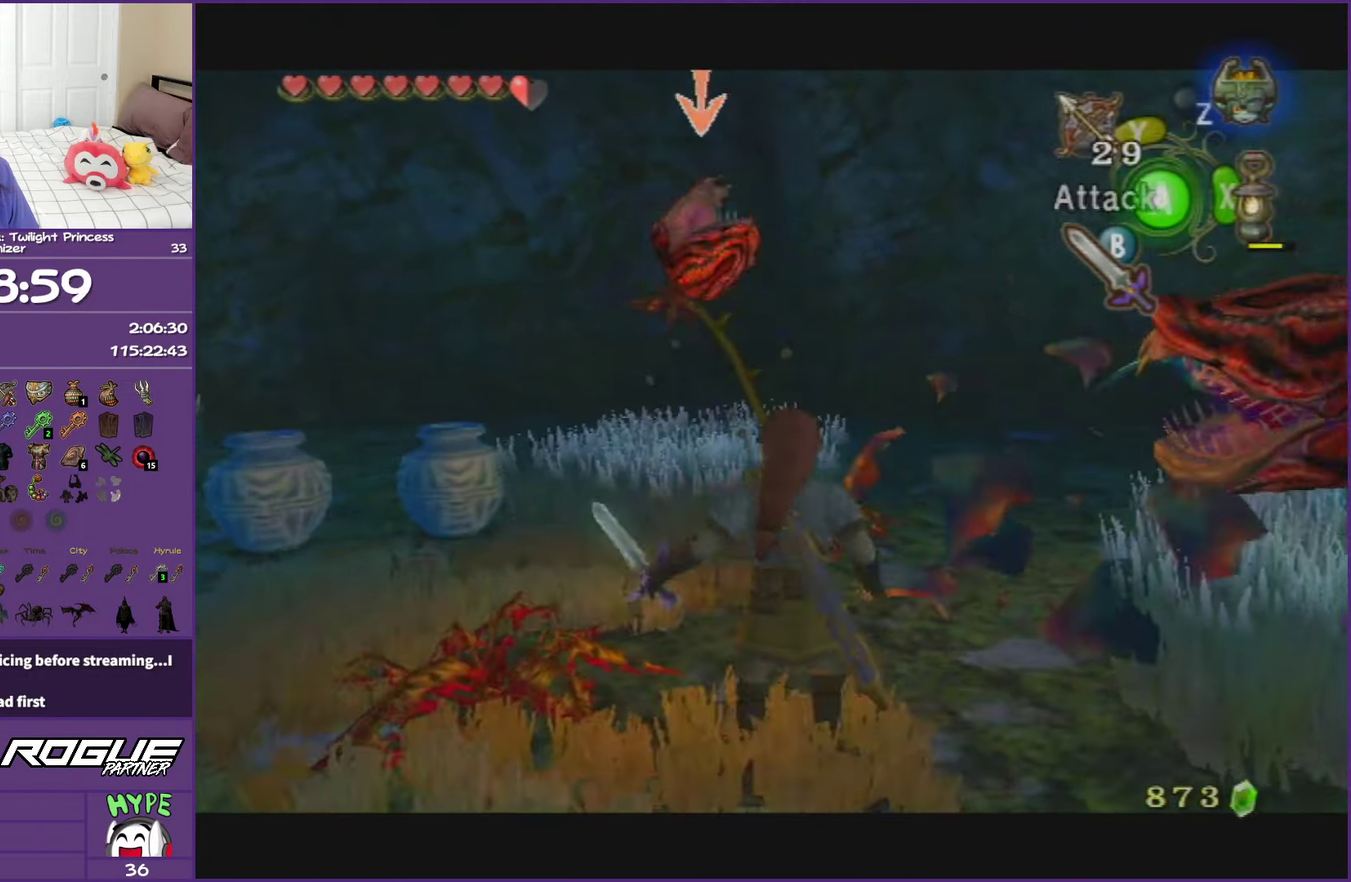
{"buttons": ["B", "L1"], "left_stick": "up", "right_stick": "center", "events": [[67, "left_stick", "up-right"], [100, "B", "down"], [150, "left_stick", "up-left"], [200, "B", "up"], [350, "B", "down"], [350, "left_stick", "up-right"], [450, "B", "up"], [450, "left_stick", "up"], [500, "B", "down"]]}
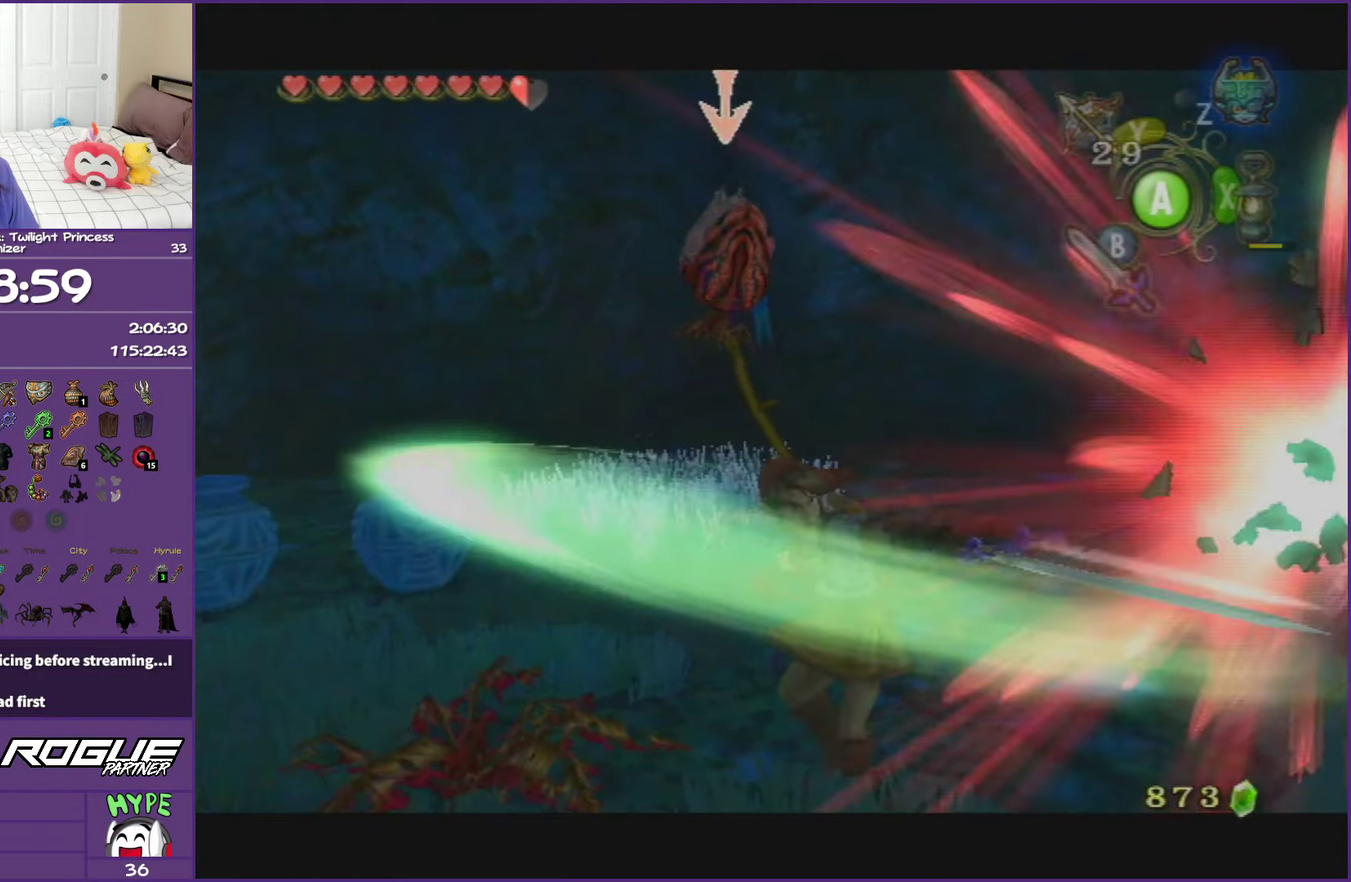
{"buttons": ["B", "L1"], "left_stick": "down", "right_stick": "center", "events": [[17, "left_stick", "up-left"], [167, "B", "up"], [167, "left_stick", "down"], [250, "B", "down"], [267, "left_stick", "up-right"], [317, "B", "up"], [350, "left_stick", "up-left"], [400, "B", "down"], [467, "left_stick", "down"]]}
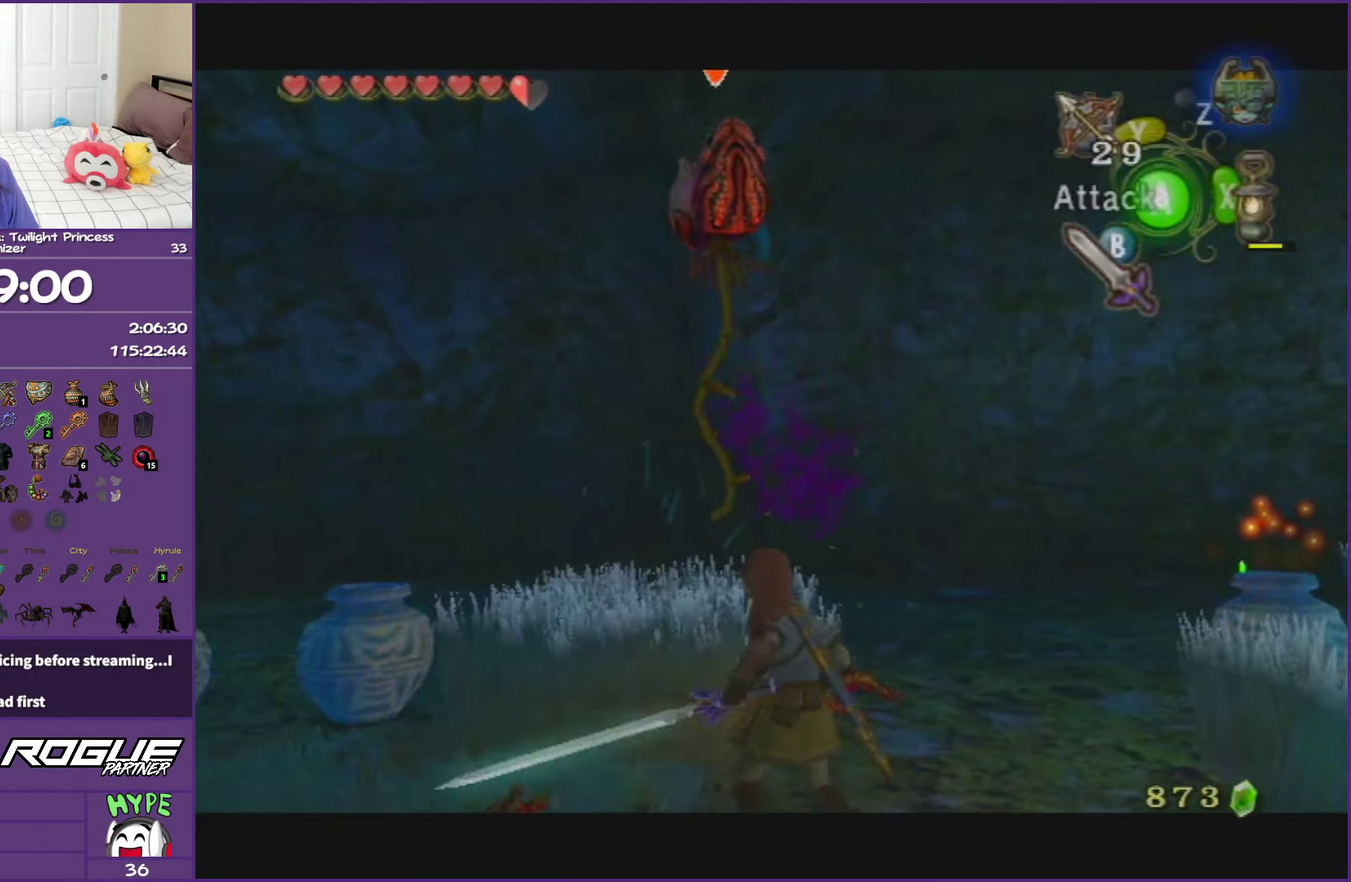
{"buttons": ["L1"], "left_stick": "up", "right_stick": "center", "events": [[17, "B", "up"], [17, "left_stick", "down-right"], [117, "B", "down"], [150, "left_stick", "up-left"], [233, "B", "up"], [250, "left_stick", "down-left"], [300, "B", "down"], [317, "left_stick", "down-right"], [450, "B", "up"], [483, "left_stick", "up"]]}
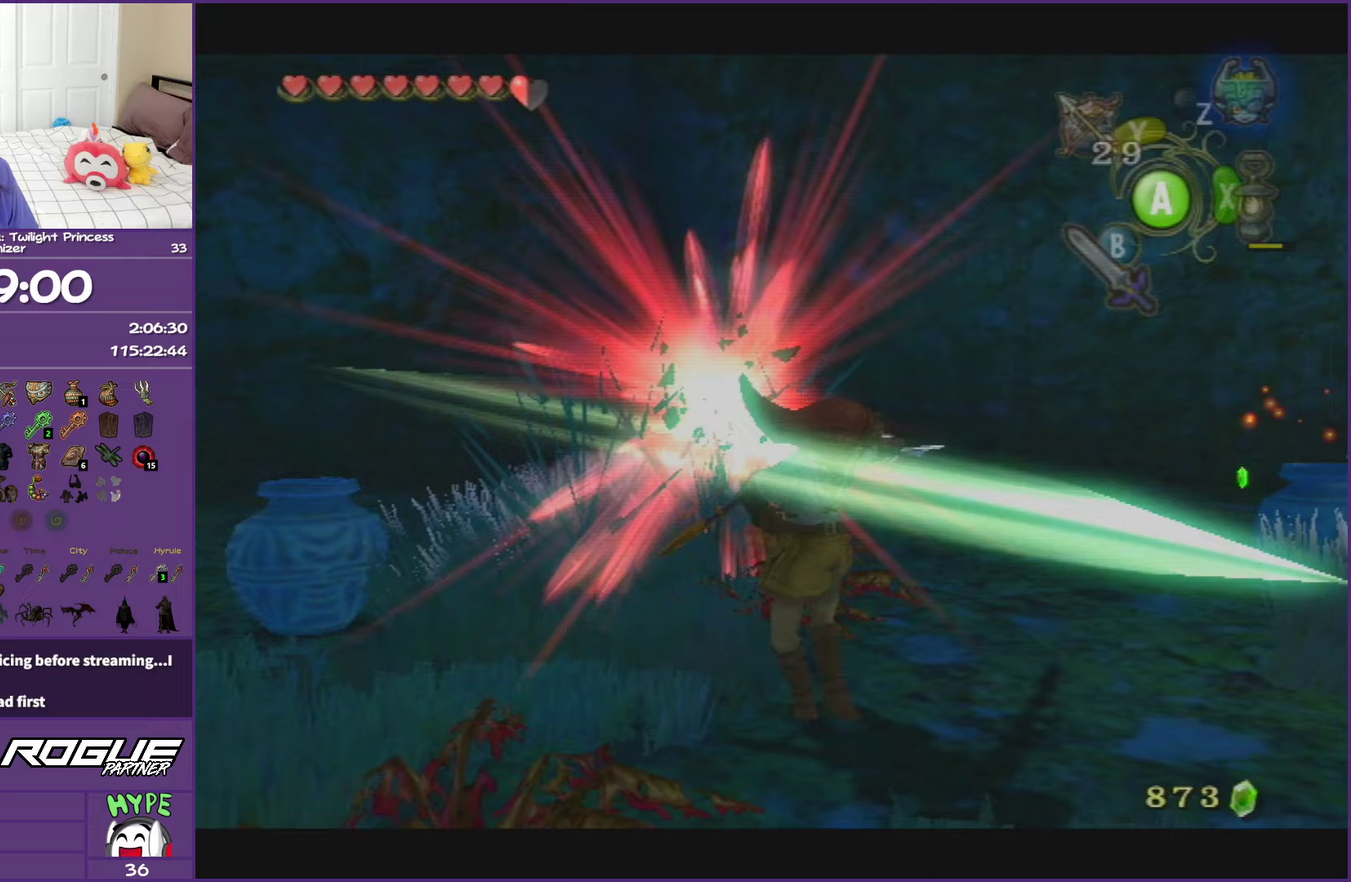
{"buttons": [], "left_stick": "down-right", "right_stick": "left", "events": [[50, "B", "down"], [100, "B", "up"], [150, "left_stick", "down-right"], [200, "left_stick", "right"], [267, "left_stick", "up-right"], [317, "L1", "up"], [333, "left_stick", "right"], [400, "left_stick", "down-right"], [450, "right_stick", "left"]]}
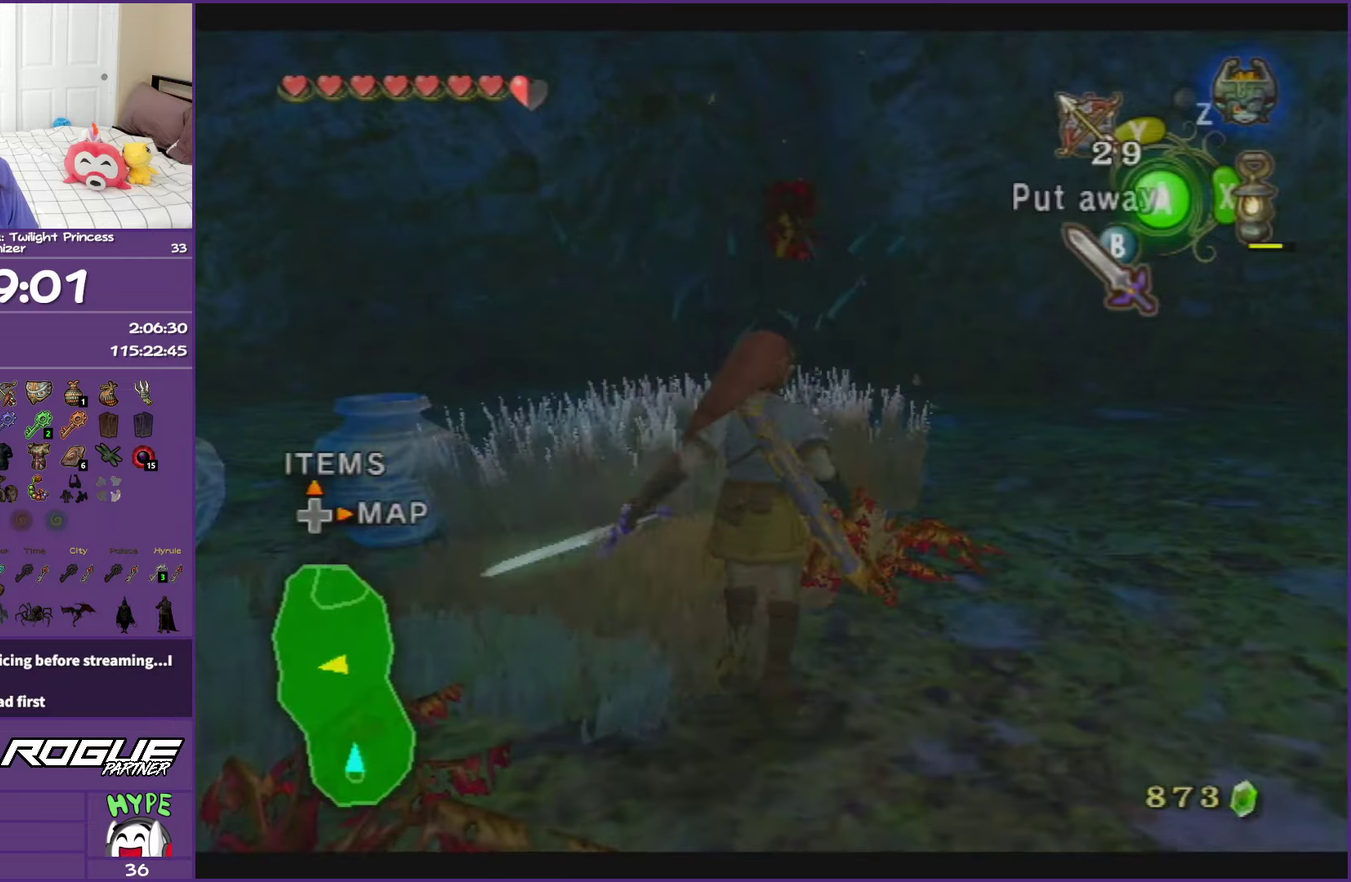
{"buttons": ["L1"], "left_stick": "up-left", "right_stick": "center", "events": [[67, "left_stick", "right"], [300, "left_stick", "up-right"], [333, "L1", "down"], [350, "right_stick", "center"], [367, "left_stick", "up"], [450, "left_stick", "up-left"]]}
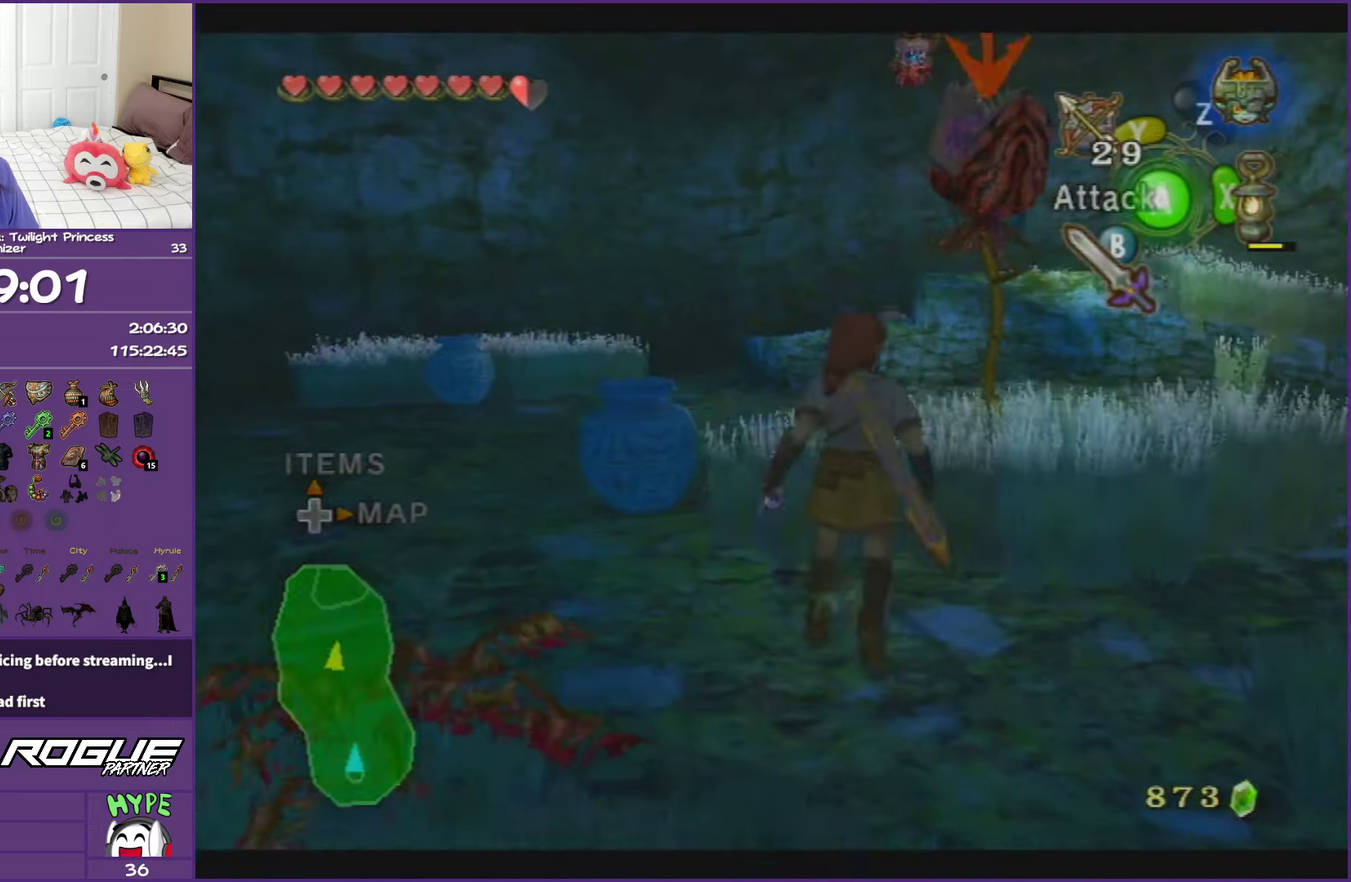
{"buttons": ["B", "L1"], "left_stick": "up-right", "right_stick": "center", "events": [[50, "B", "down"], [100, "left_stick", "up-right"], [150, "B", "up"], [283, "B", "down"]]}
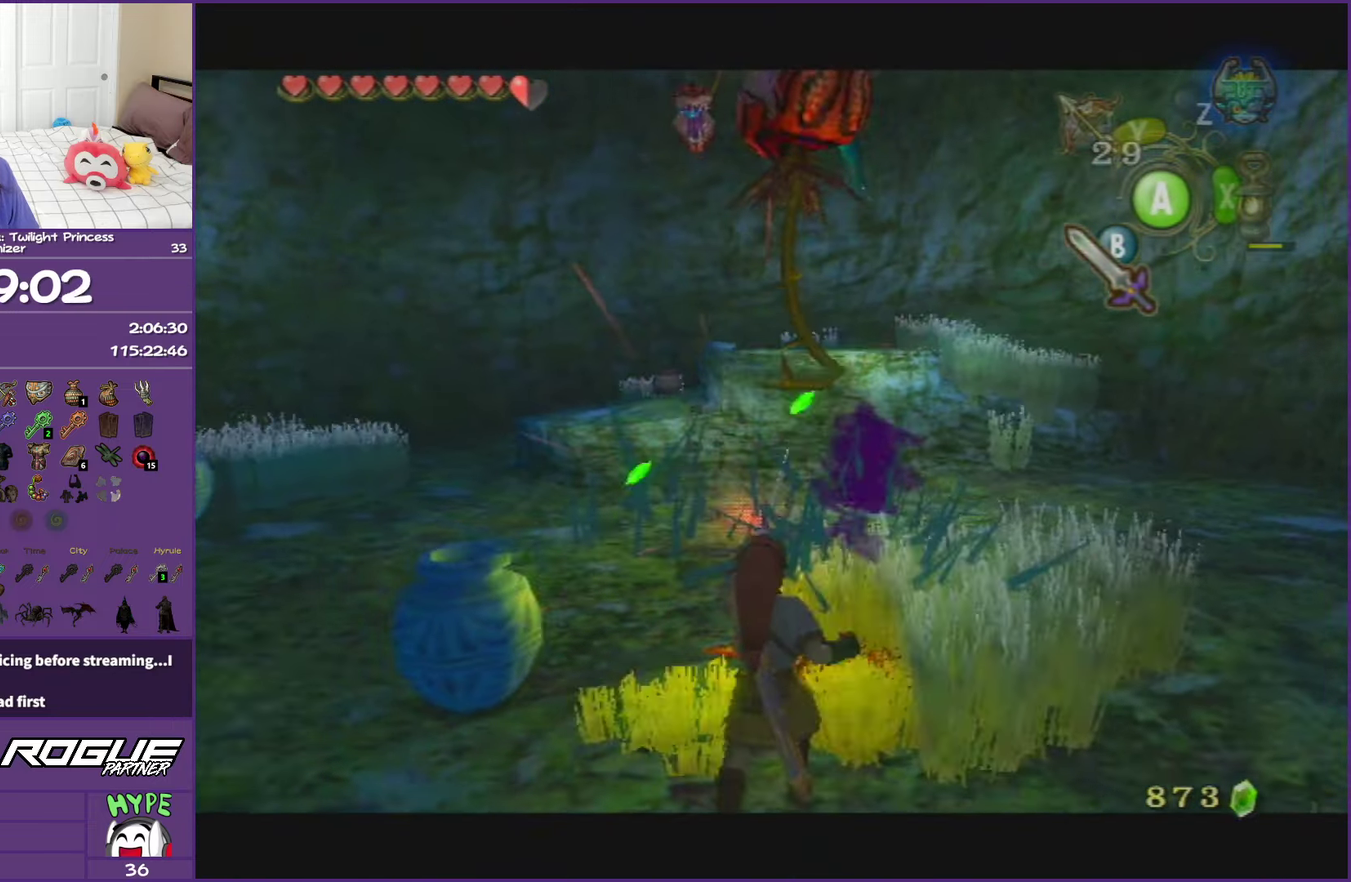
{"buttons": ["L1"], "left_stick": "right", "right_stick": "center", "events": [[33, "B", "up"], [233, "left_stick", "up-left"], [250, "B", "down"], [350, "B", "up"], [367, "left_stick", "down-right"], [417, "left_stick", "right"]]}
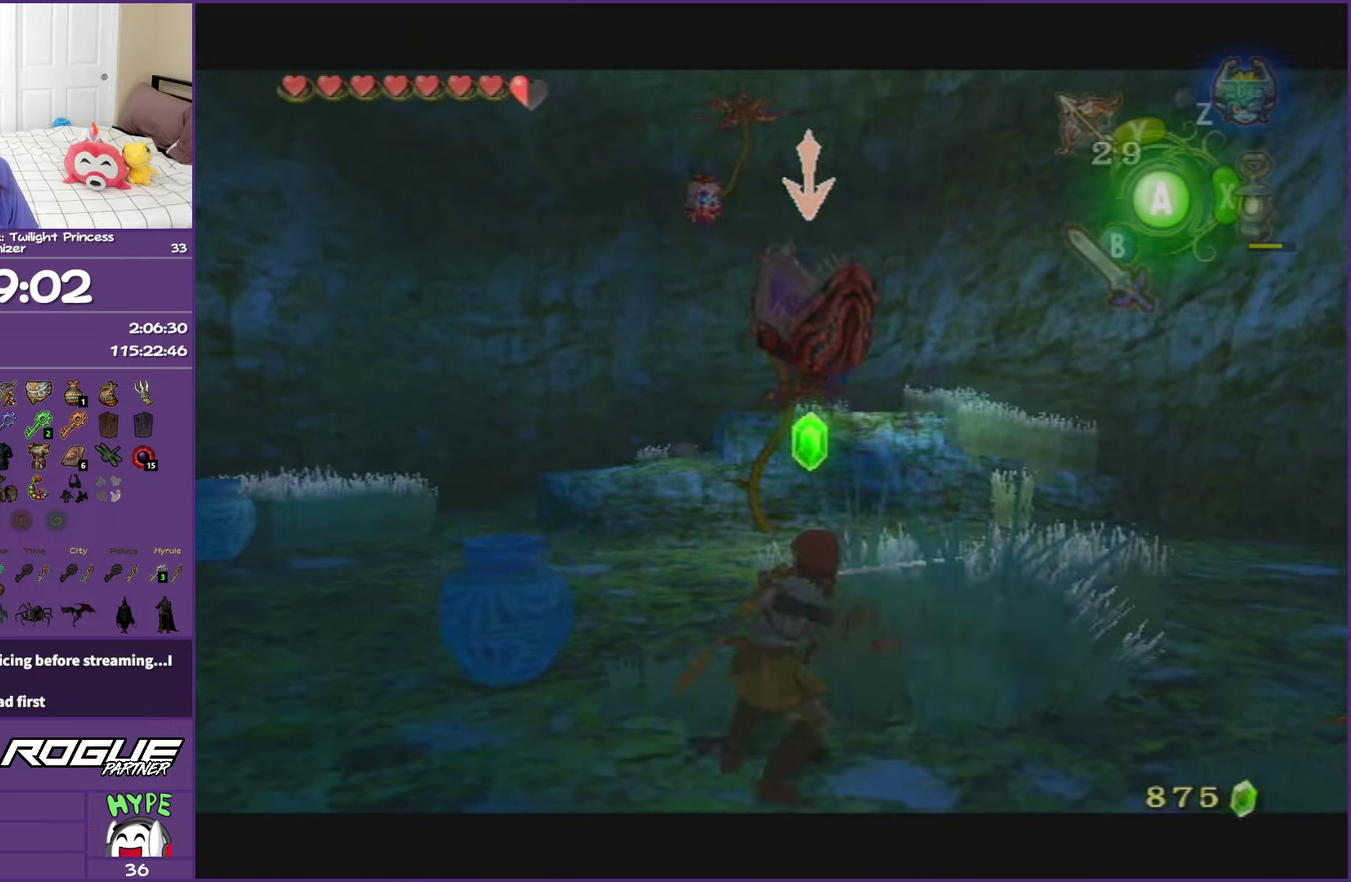
{"buttons": [], "left_stick": "up-left", "right_stick": "center", "events": [[167, "B", "down"], [183, "left_stick", "down-right"], [267, "B", "up"], [267, "left_stick", "up-right"], [317, "left_stick", "up"], [467, "L1", "up"], [500, "left_stick", "up-left"]]}
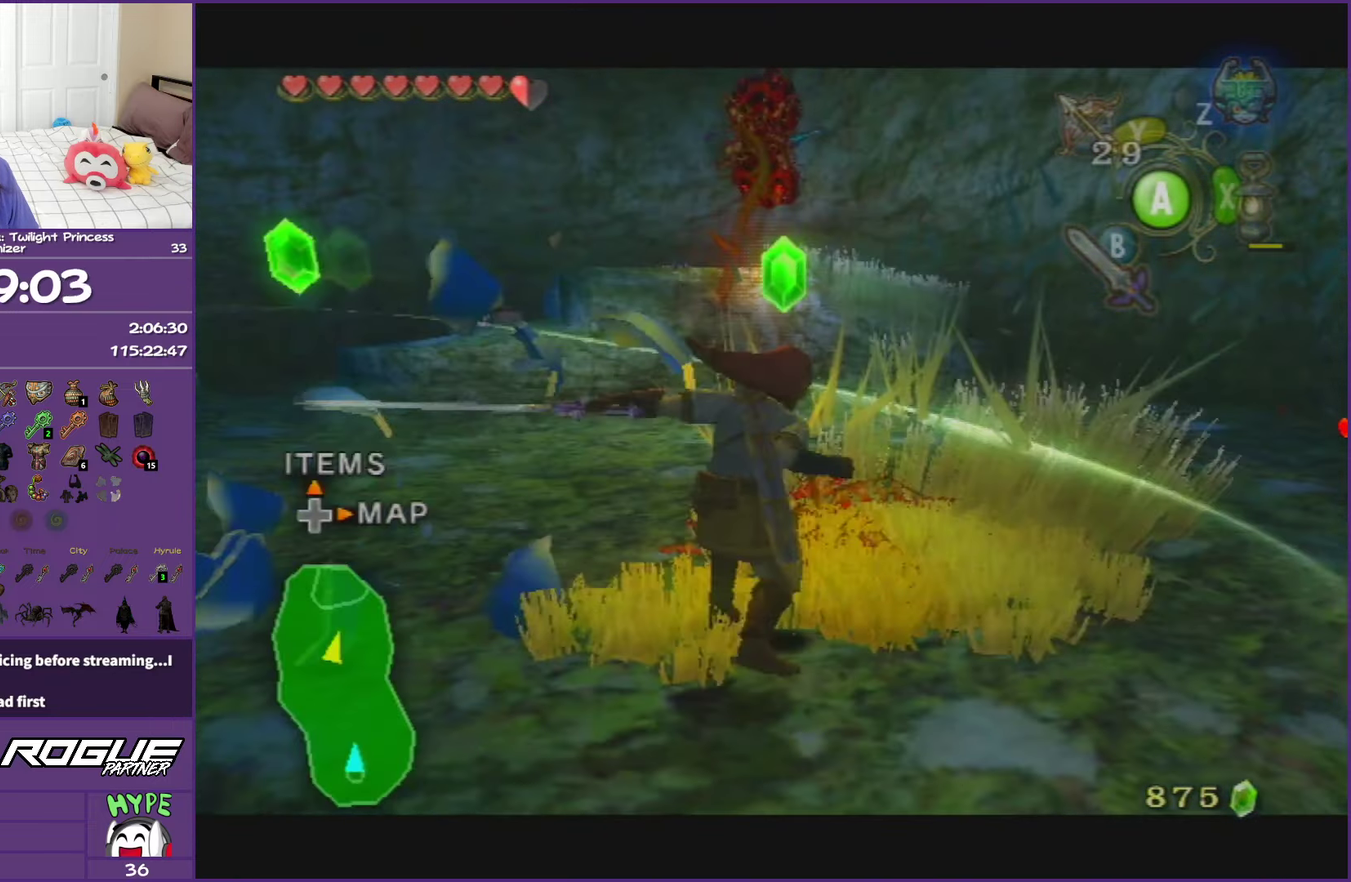
{"buttons": ["Y"], "left_stick": "up-left", "right_stick": "center", "events": [[417, "Y", "down"]]}
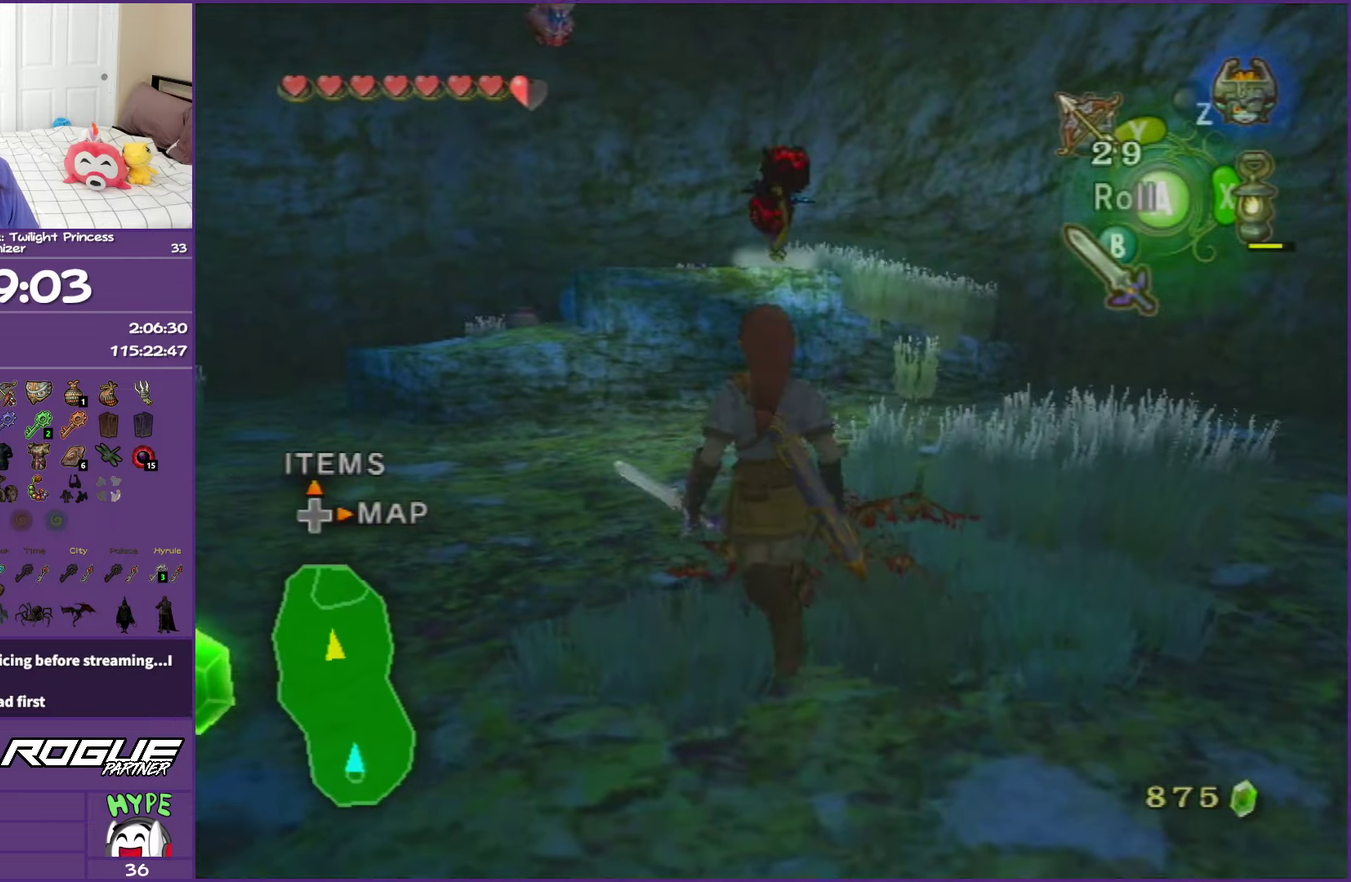
{"buttons": ["Y"], "left_stick": "center", "right_stick": "center", "events": [[100, "left_stick", "up"], [200, "left_stick", "down-right"], [267, "left_stick", "center"]]}
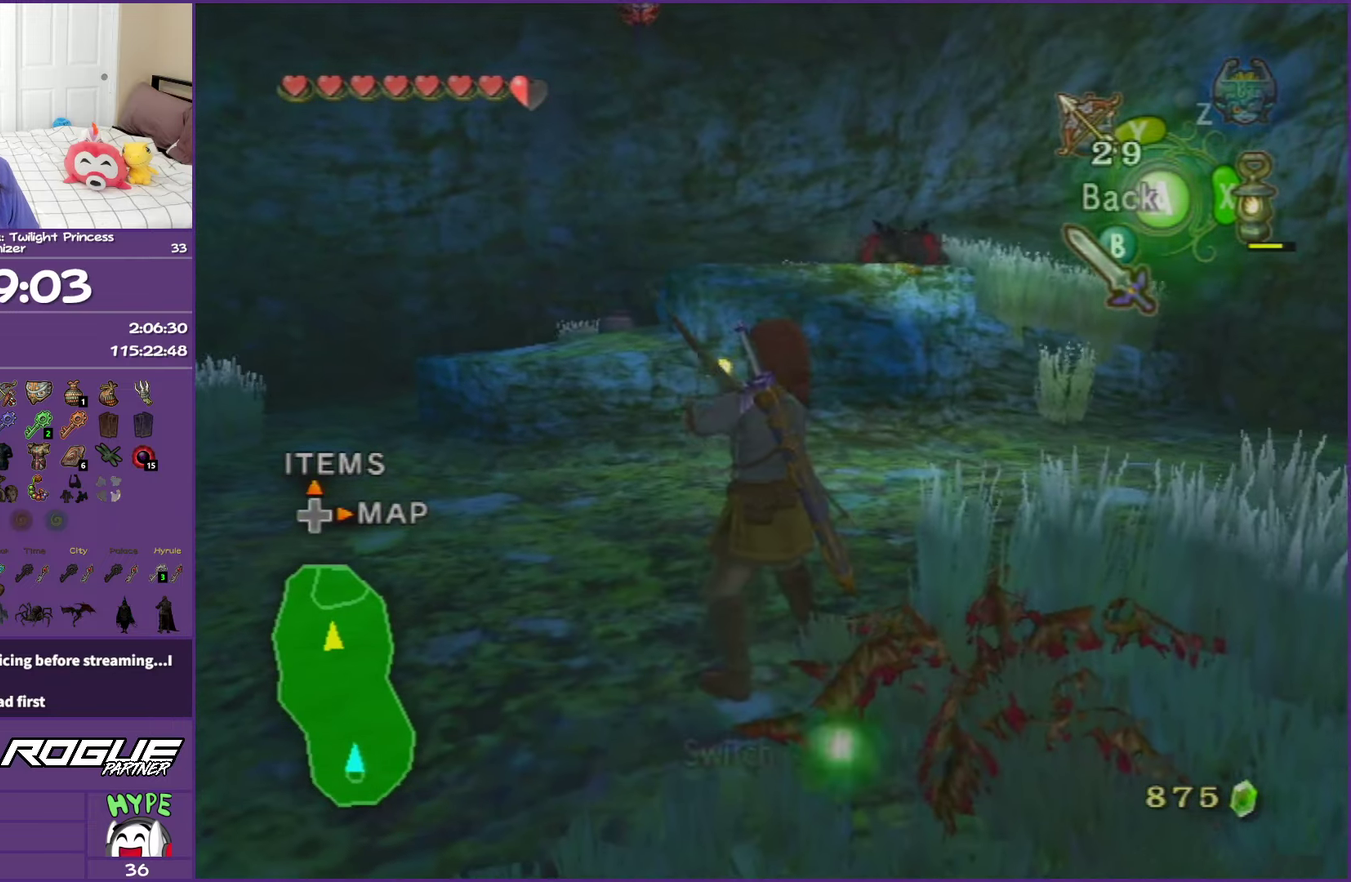
{"buttons": ["Y"], "left_stick": "down-right", "right_stick": "center", "events": [[67, "left_stick", "down"], [433, "left_stick", "down-right"]]}
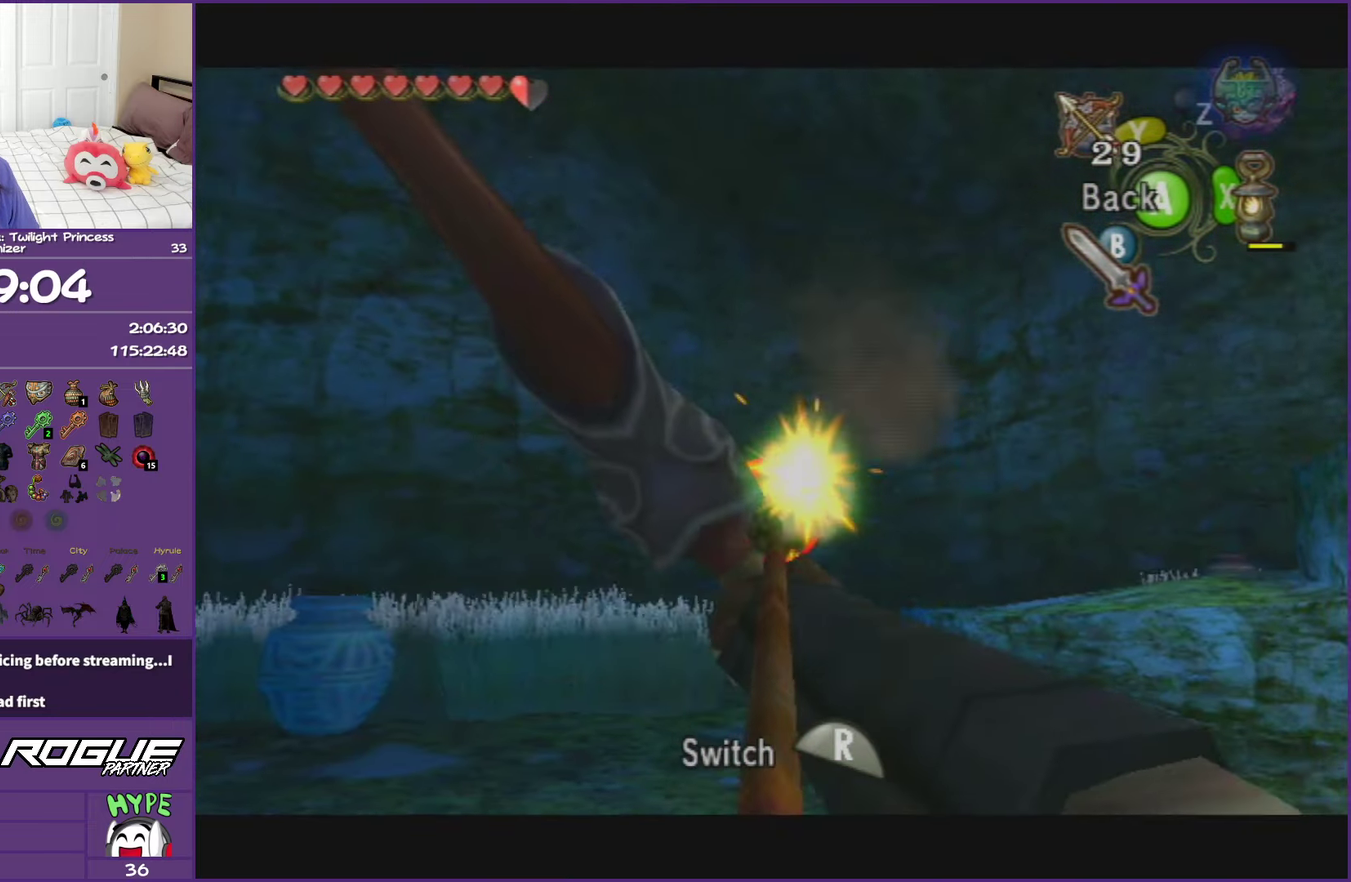
{"buttons": ["Y"], "left_stick": "center", "right_stick": "center", "events": [[467, "left_stick", "center"]]}
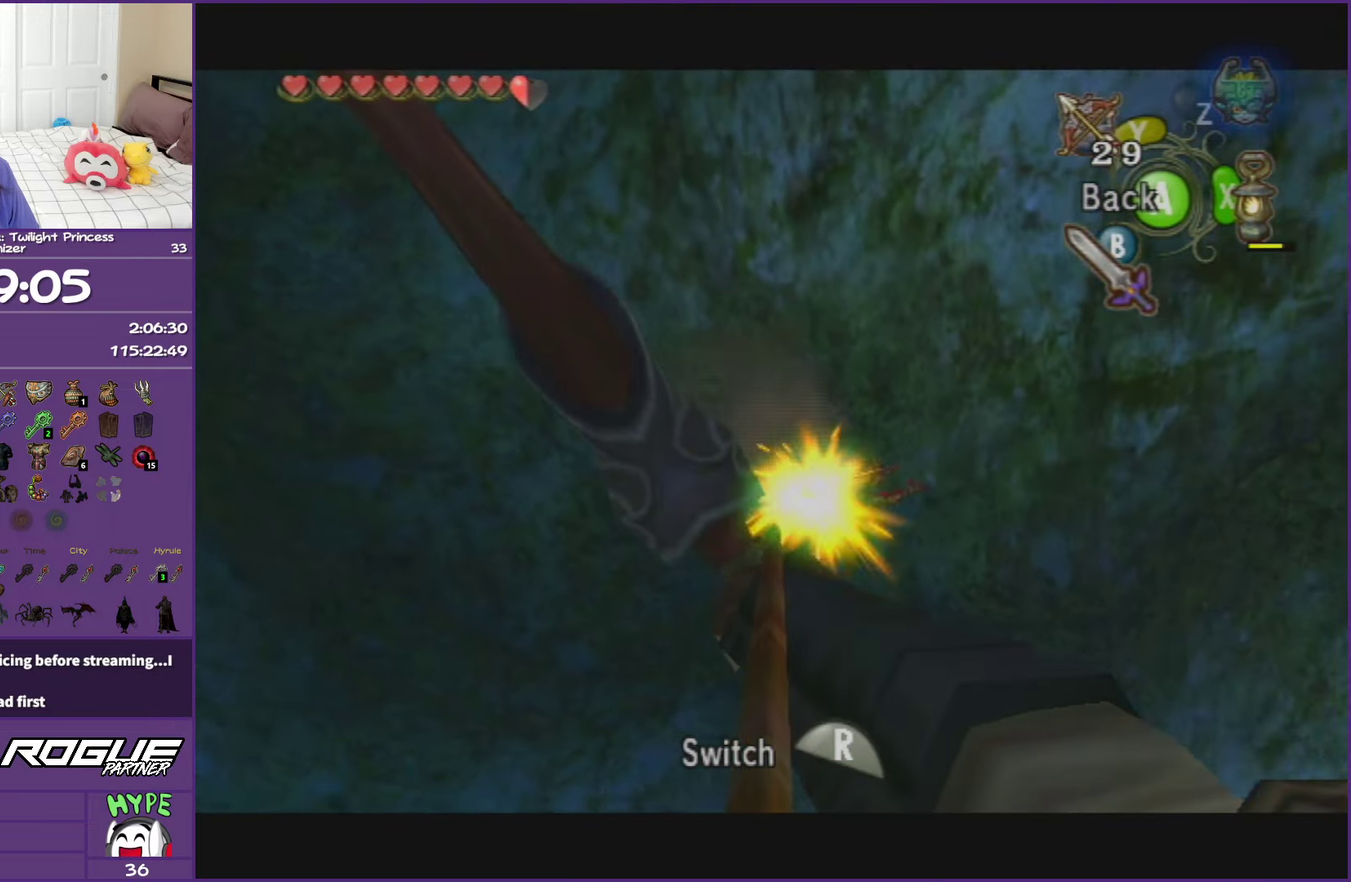
{"buttons": [], "left_stick": "center", "right_stick": "center", "events": [[33, "left_stick", "up"], [150, "left_stick", "center"], [250, "Y", "up"]]}
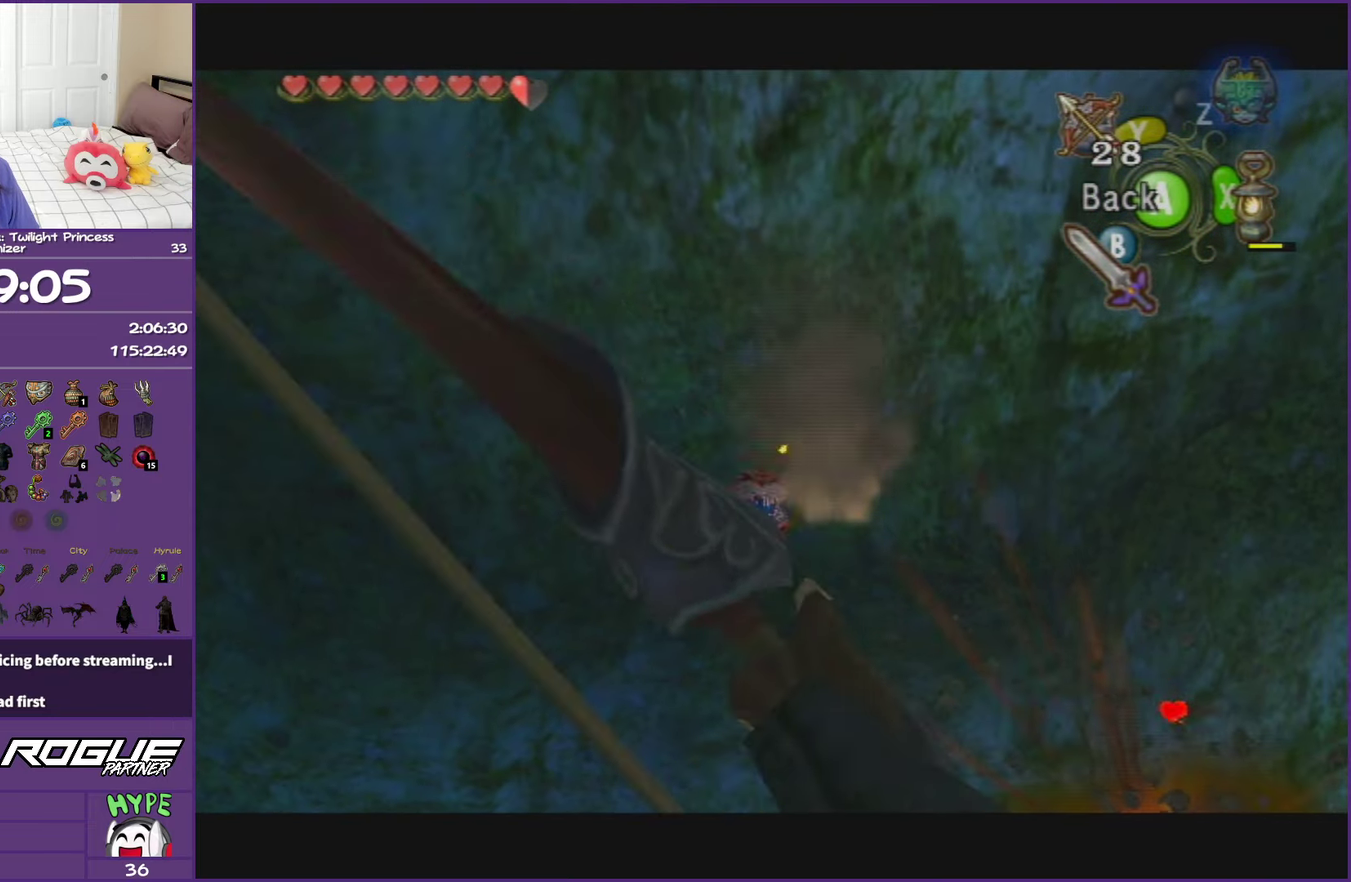
{"buttons": ["A"], "left_stick": "up", "right_stick": "center", "events": [[50, "left_stick", "up"], [150, "A", "down"], [250, "A", "up"], [300, "A", "down"]]}
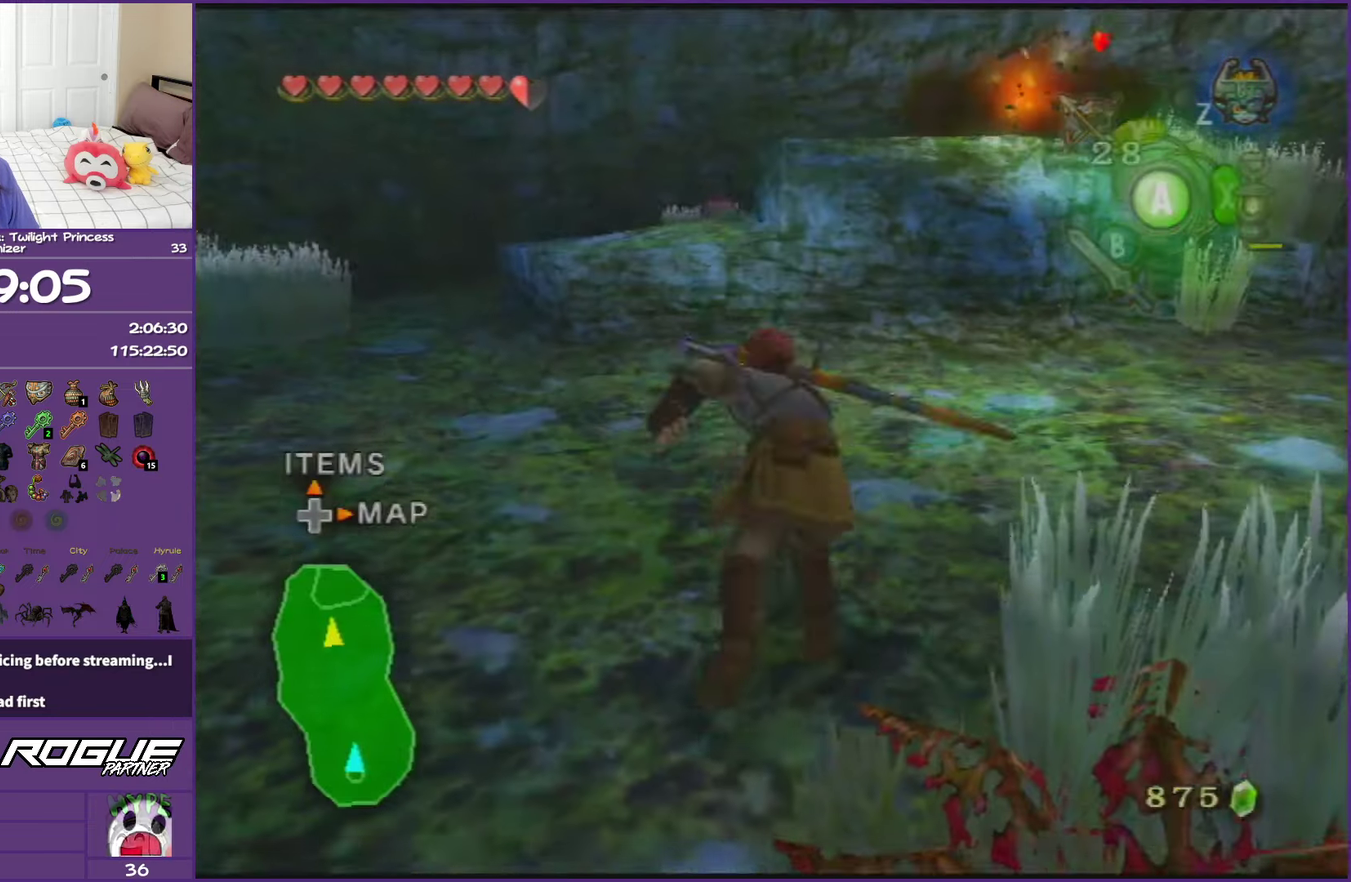
{"buttons": [], "left_stick": "up", "right_stick": "center", "events": [[133, "left_stick", "up-right"], [150, "A", "up"], [483, "left_stick", "up"]]}
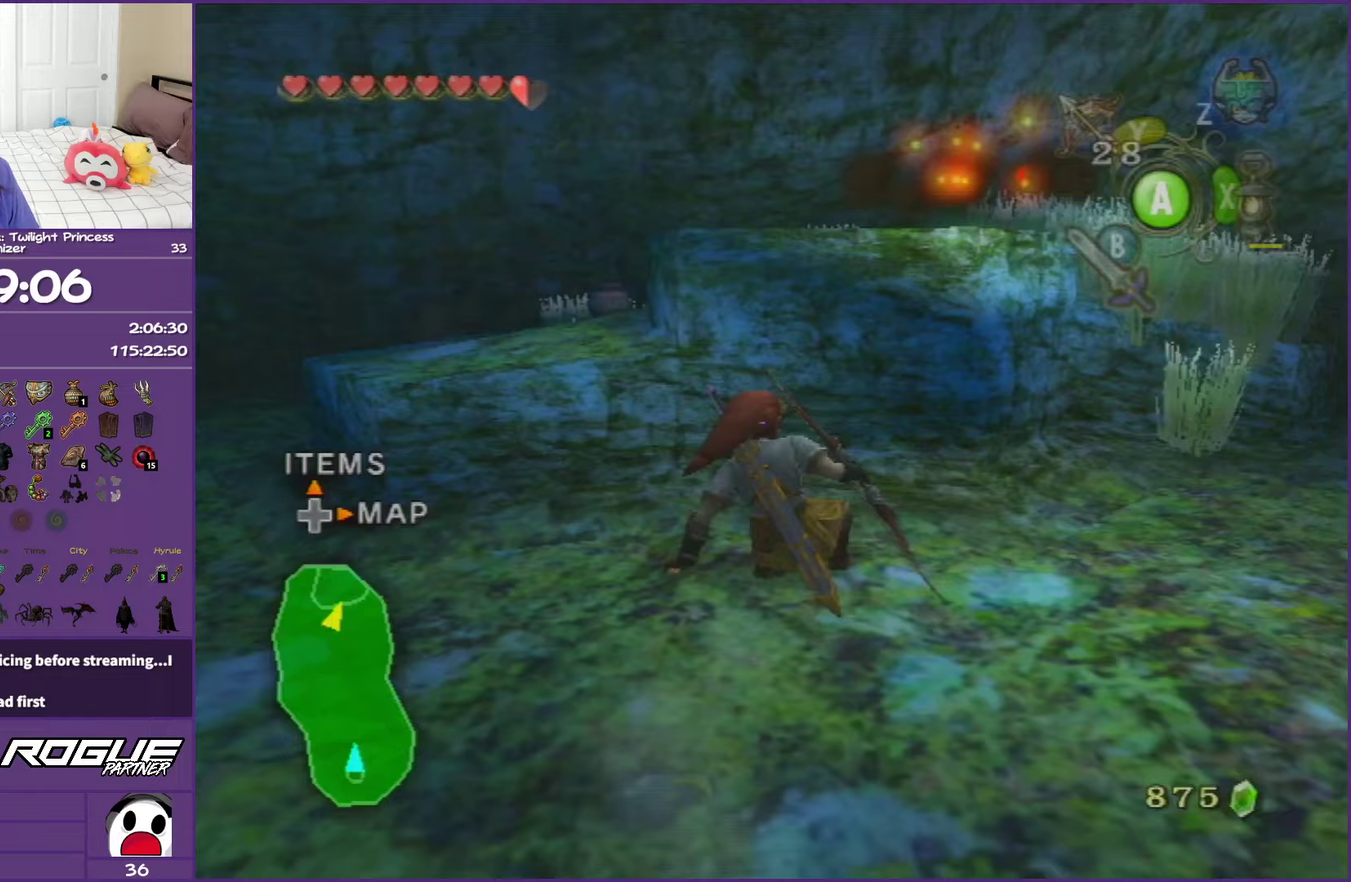
{"buttons": [], "left_stick": "up", "right_stick": "center", "events": []}
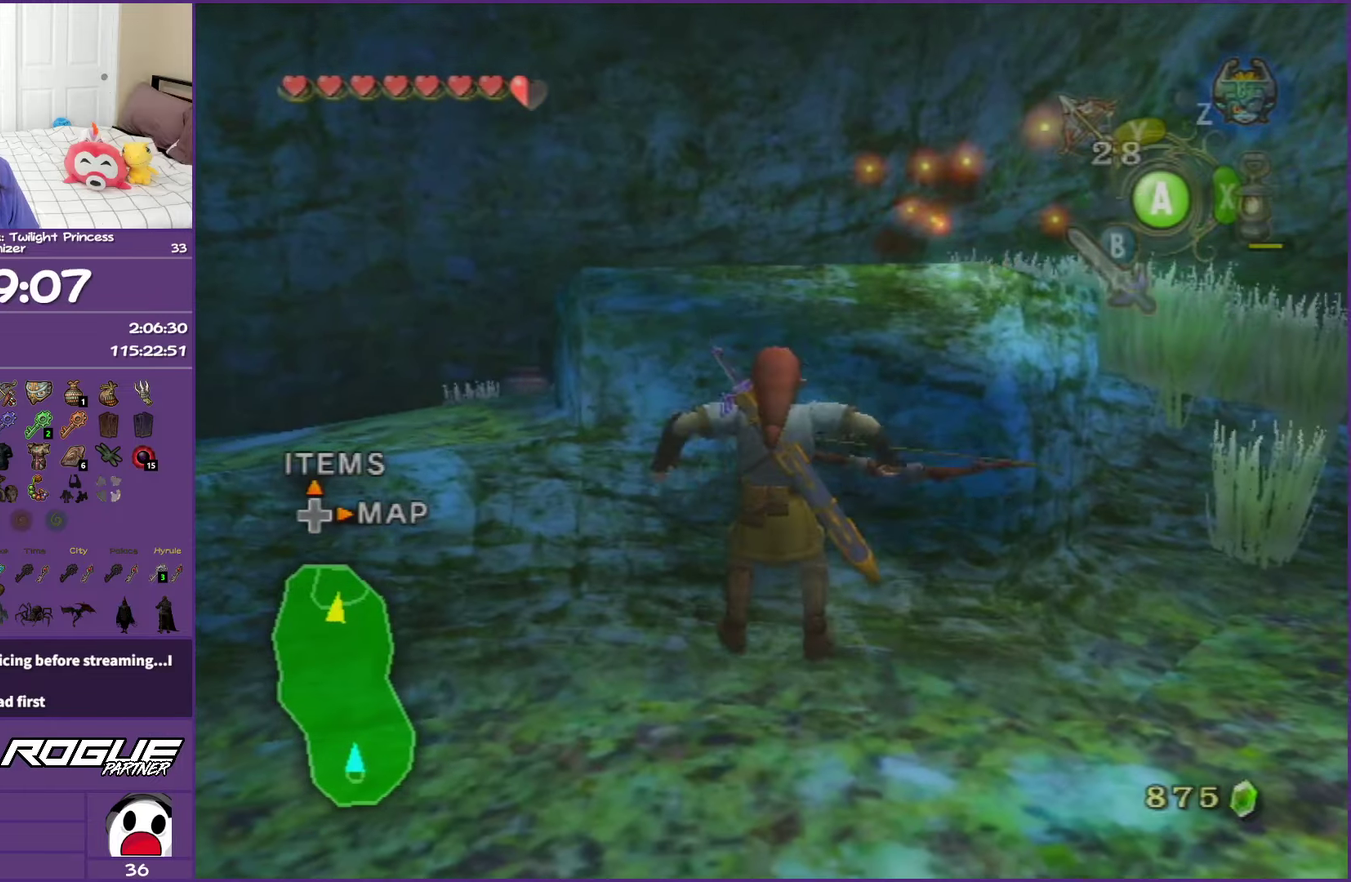
{"buttons": [], "left_stick": "up", "right_stick": "center", "events": []}
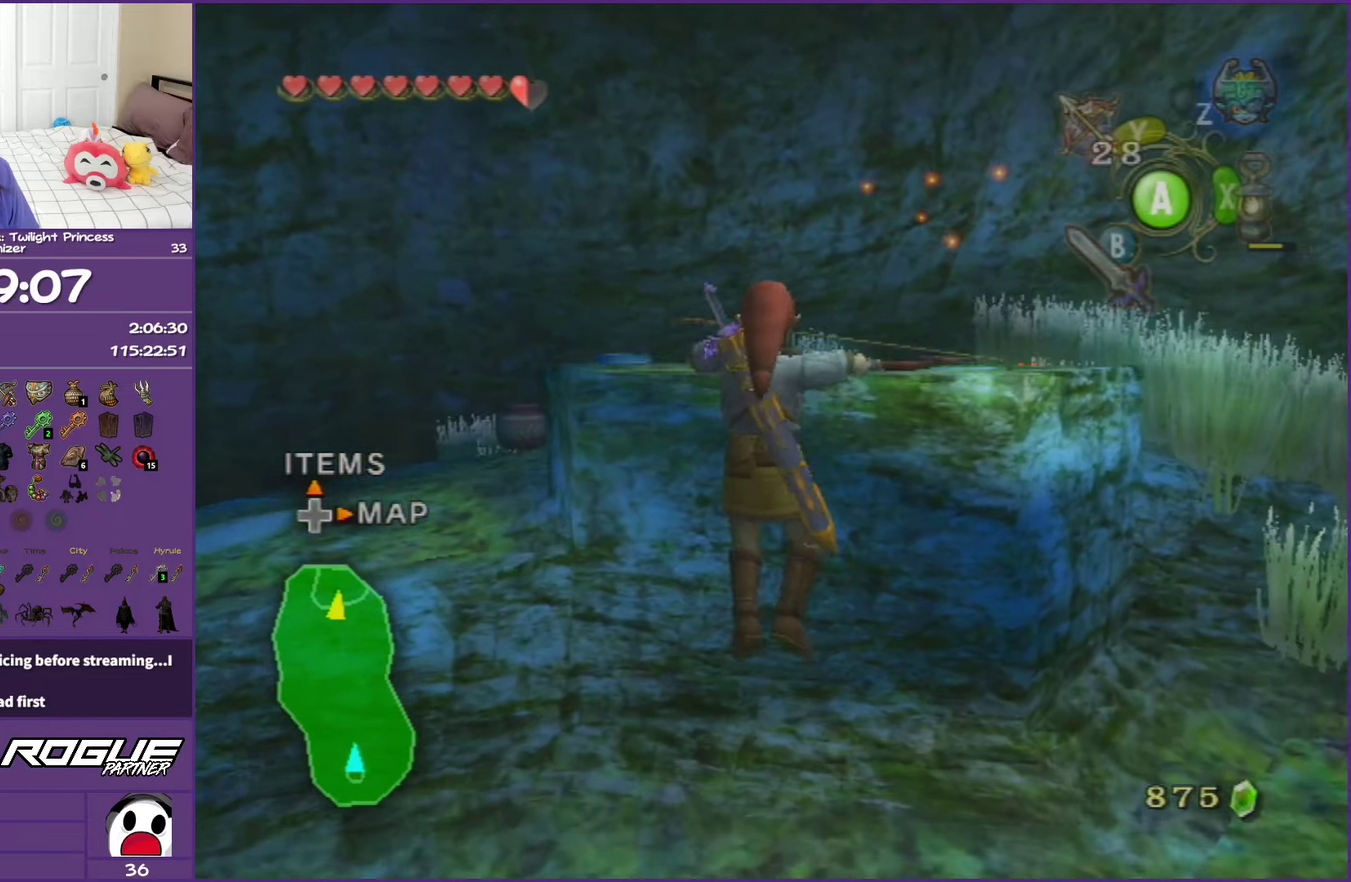
{"buttons": [], "left_stick": "up", "right_stick": "center", "events": []}
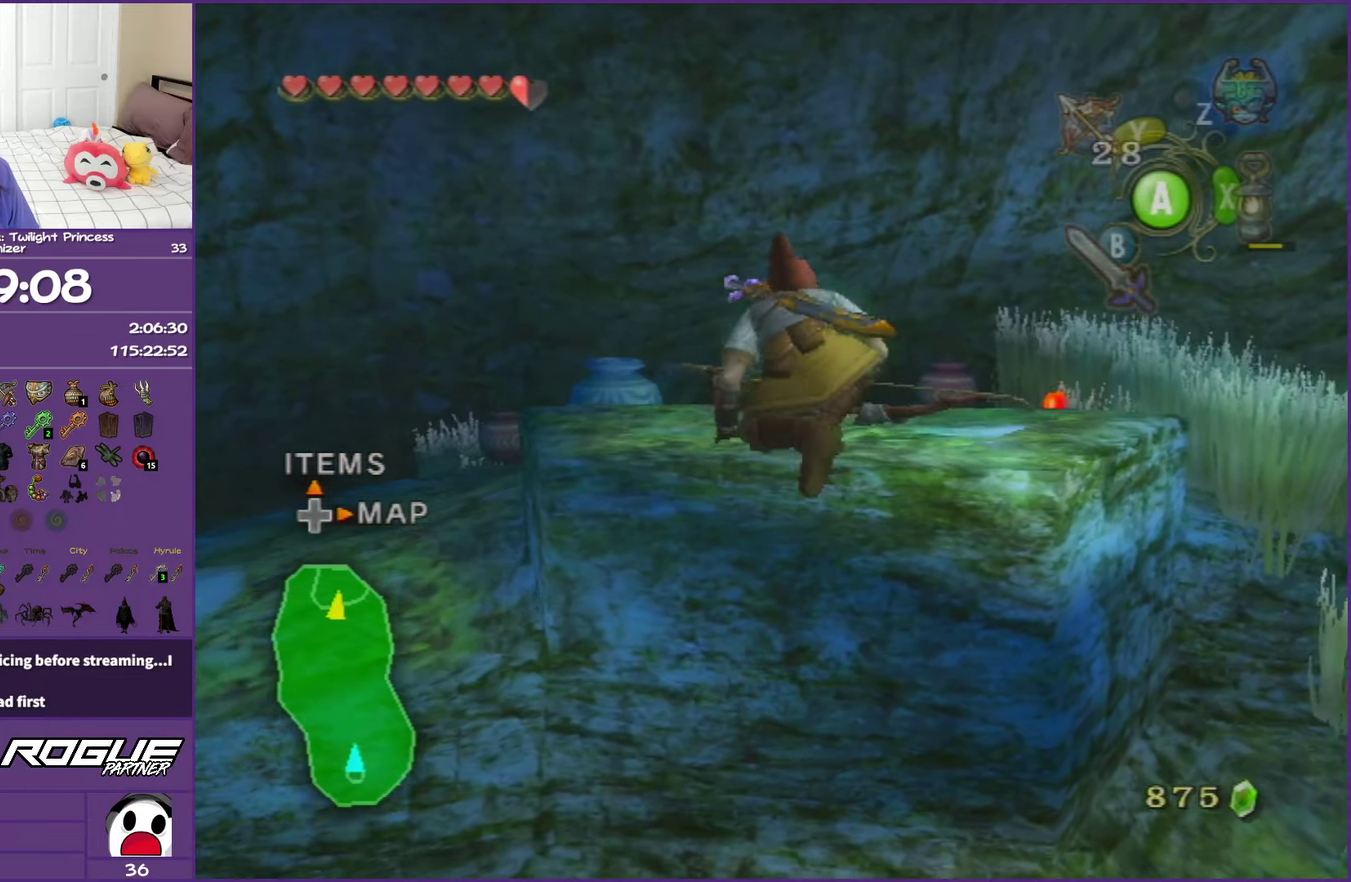
{"buttons": [], "left_stick": "center", "right_stick": "center", "events": [[500, "left_stick", "center"]]}
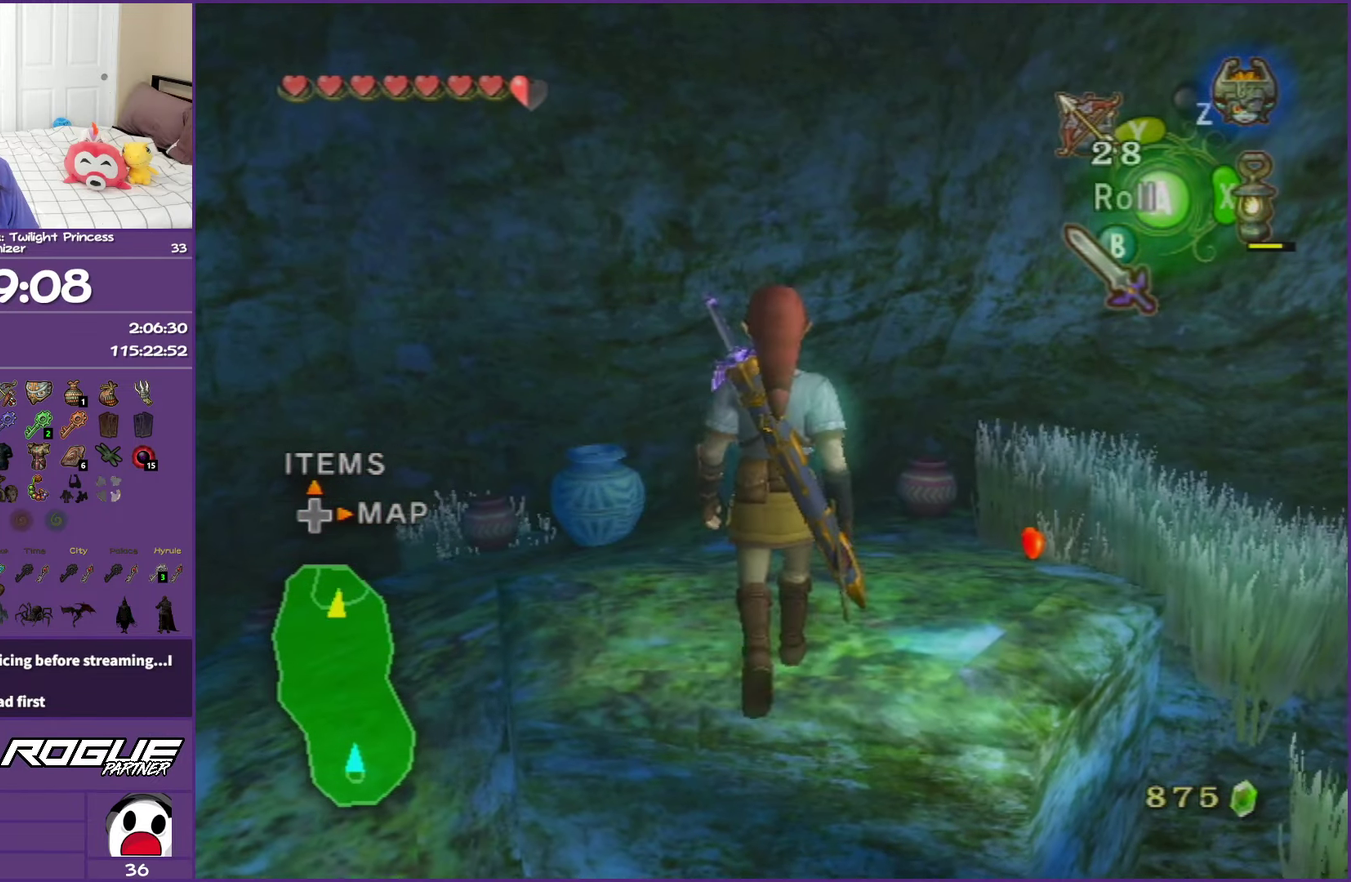
{"buttons": [], "left_stick": "center", "right_stick": "center", "events": []}
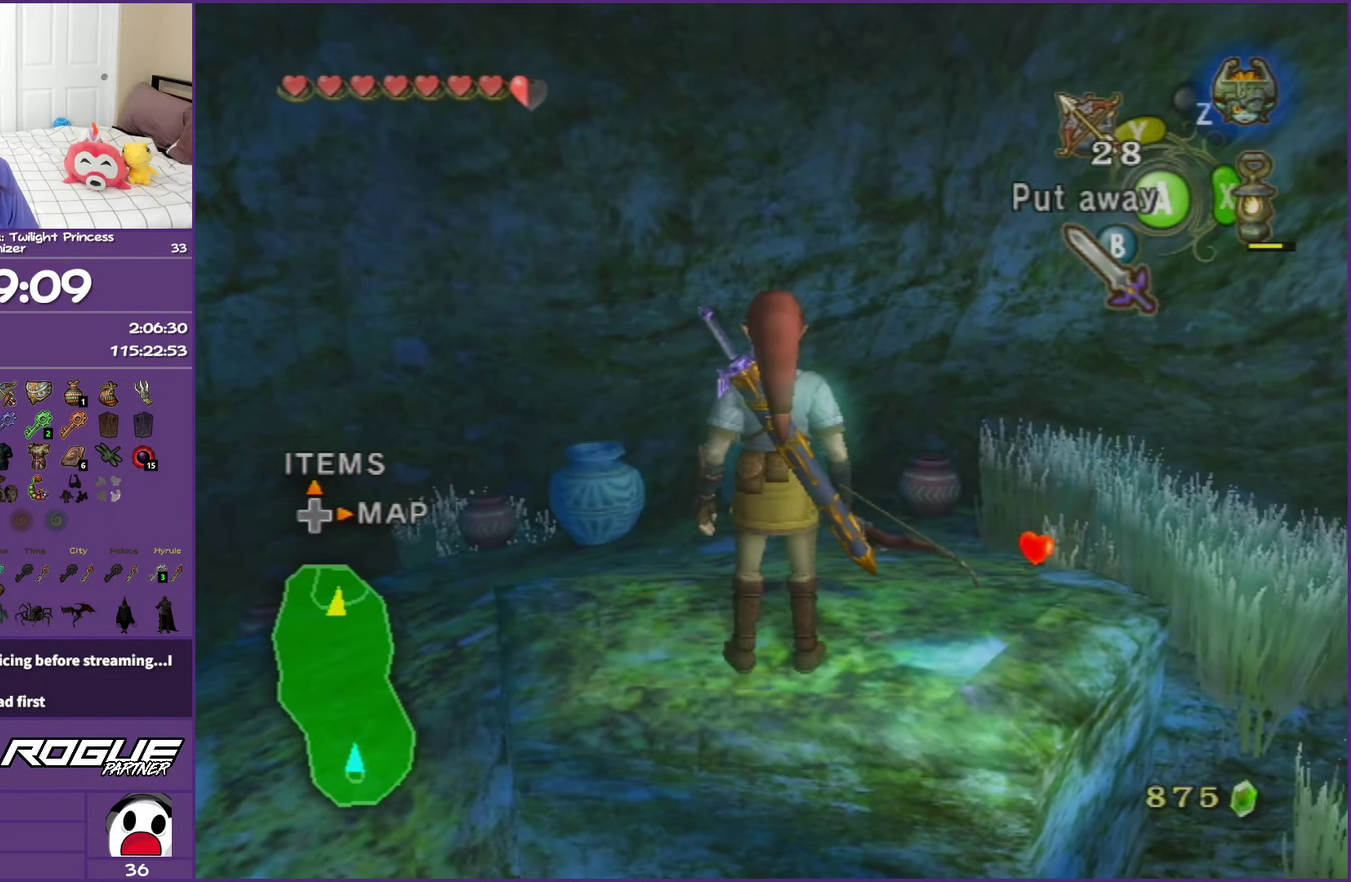
{"buttons": [], "left_stick": "center", "right_stick": "center", "events": []}
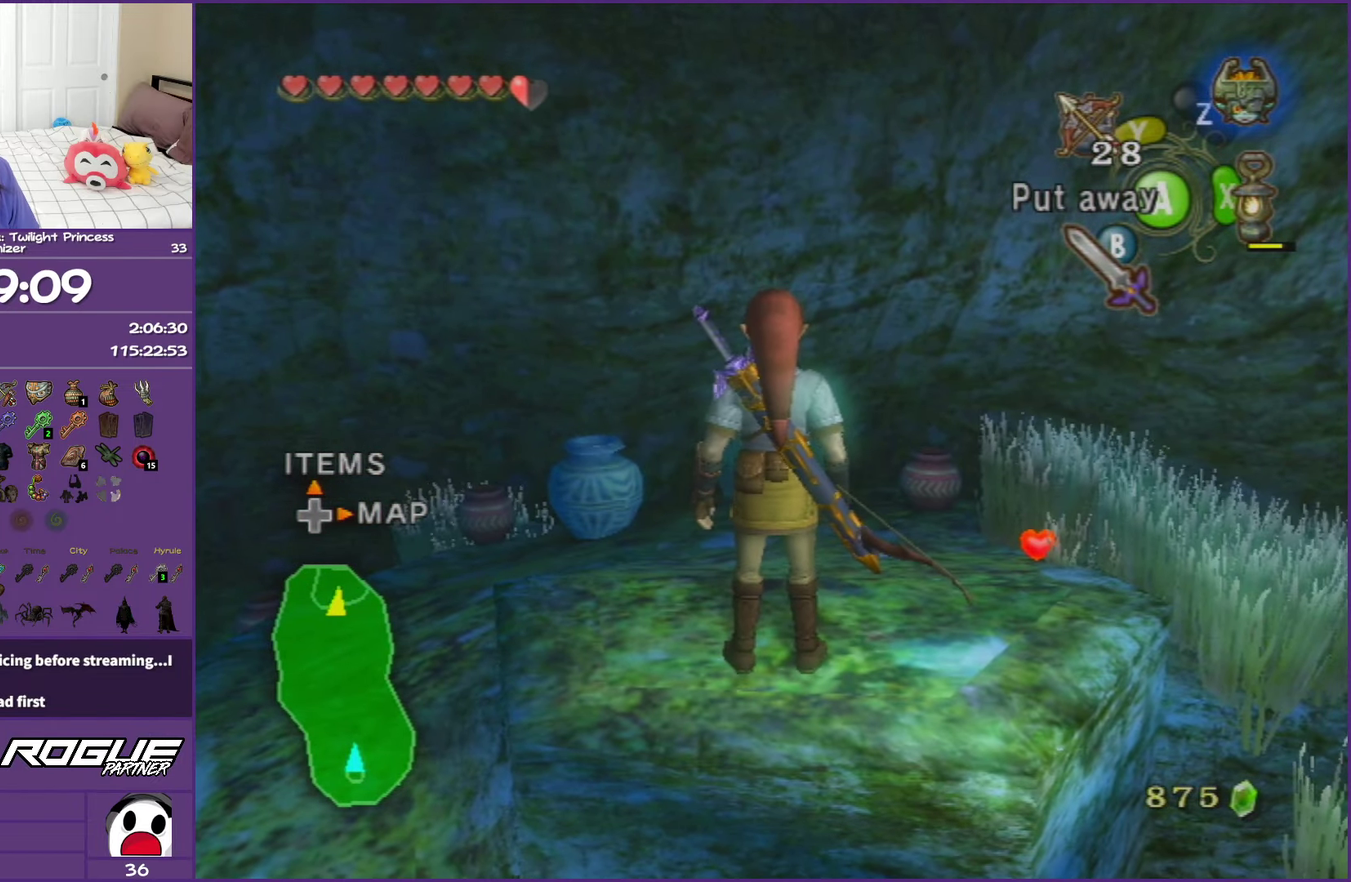
{"buttons": [], "left_stick": "center", "right_stick": "center", "events": []}